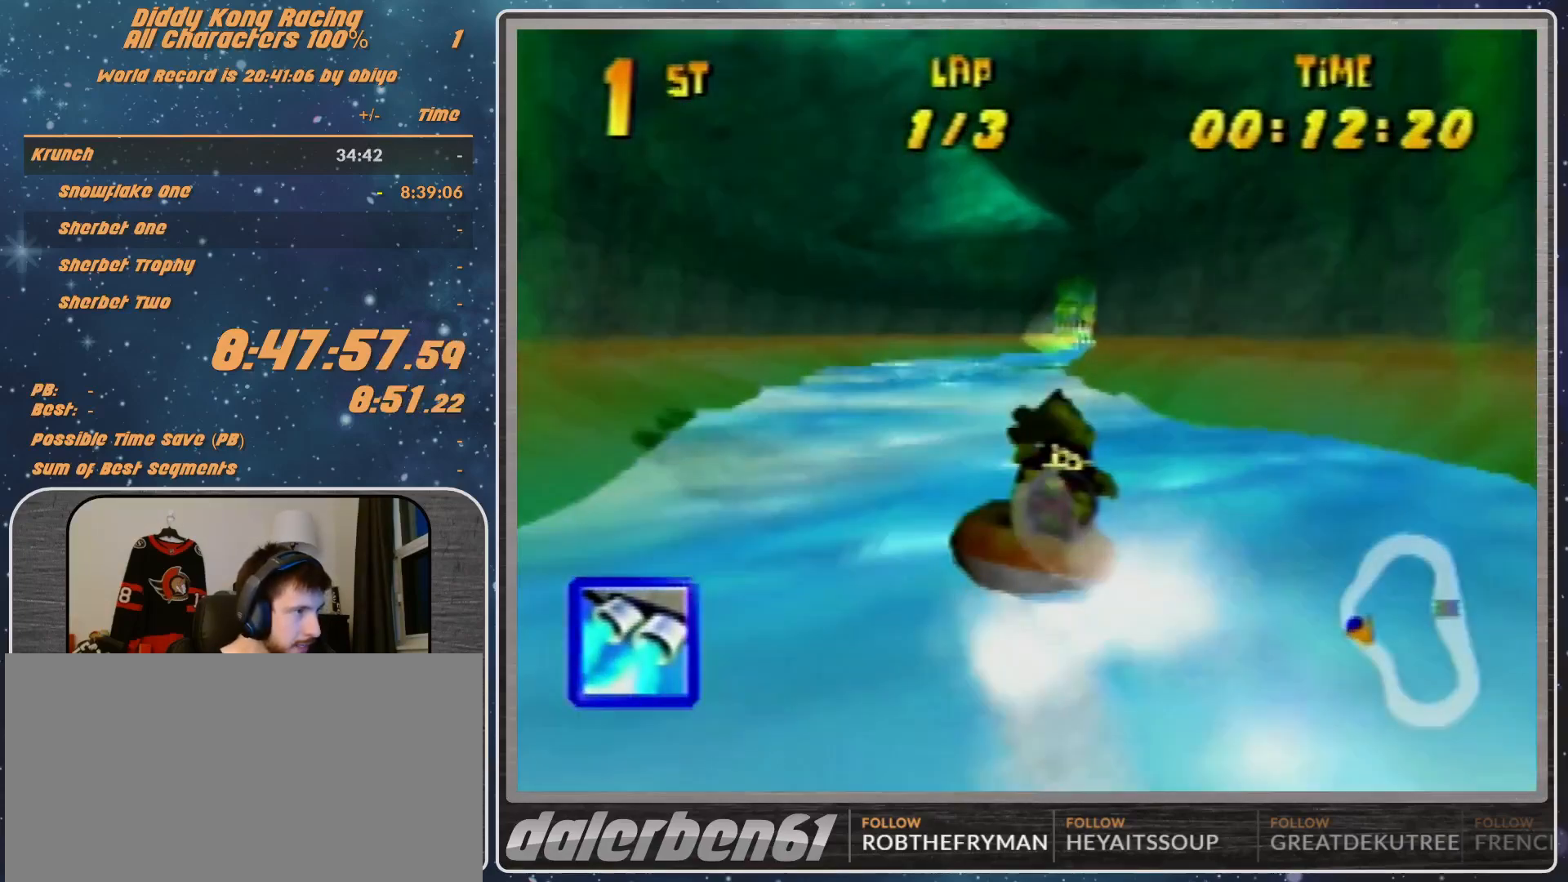
Gameplay with a controller (Nintendo layout); each line is a JSON object with the inputs held at the frame after it. "events" lists button and stick changes between this image and that frame as [ms after this image, input, new state], when the widget could be followed in between. Not read: L1 L3 R3.
{"buttons": ["A", "R1"], "left_stick": "up-right", "events": [[167, "A", "up"], [233, "A", "down"], [333, "A", "up"], [467, "left_stick", "up-right"], [500, "A", "down"]]}
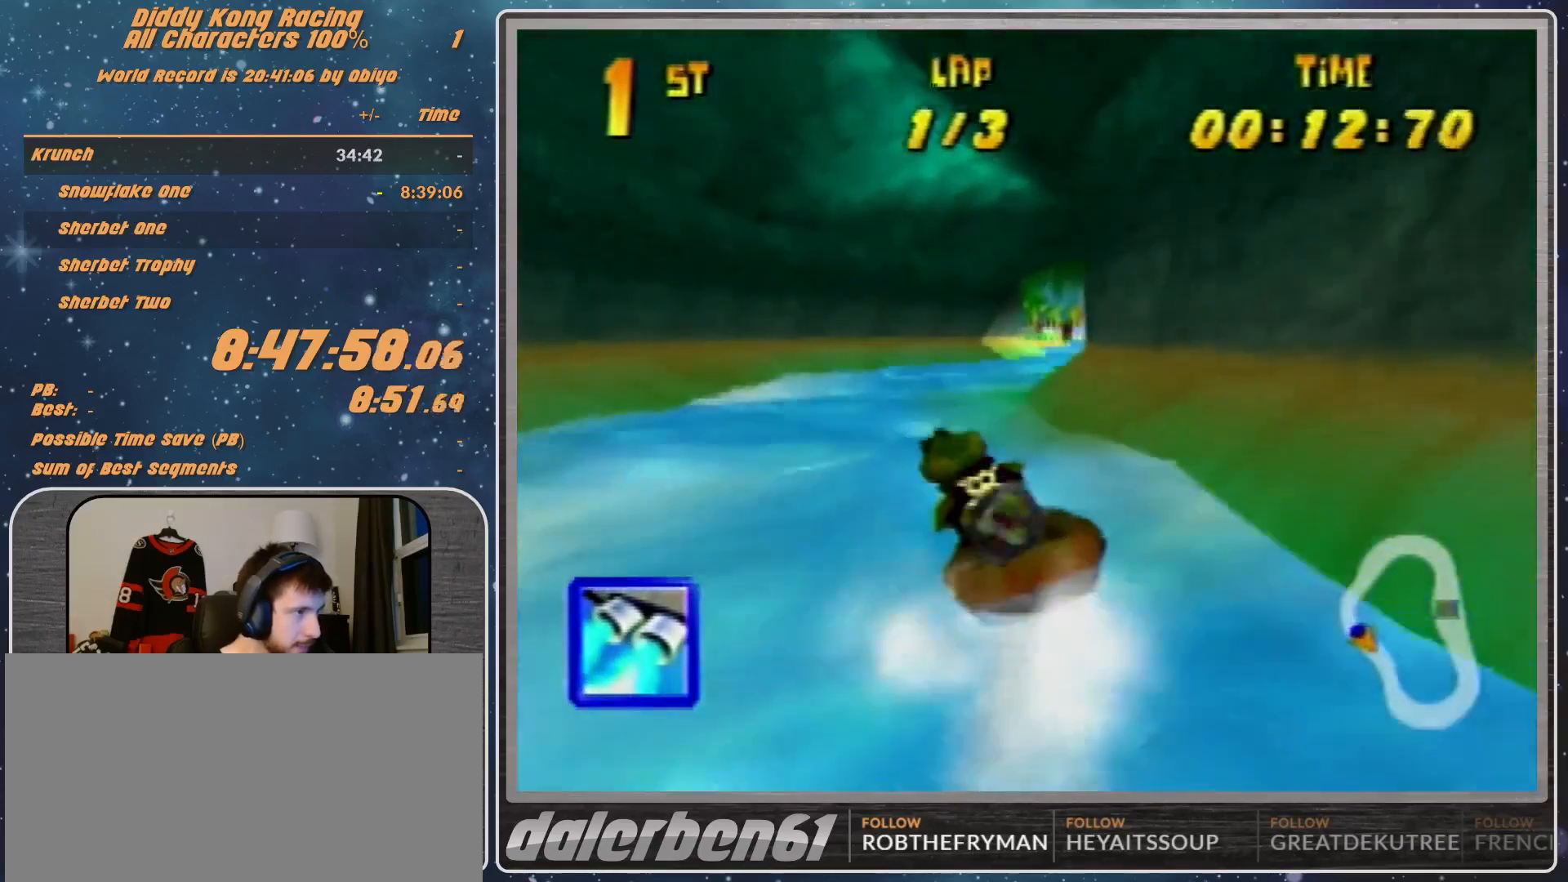
{"buttons": ["A", "R1"], "left_stick": "up-left", "events": [[167, "A", "up"], [233, "A", "down"], [400, "left_stick", "up-left"]]}
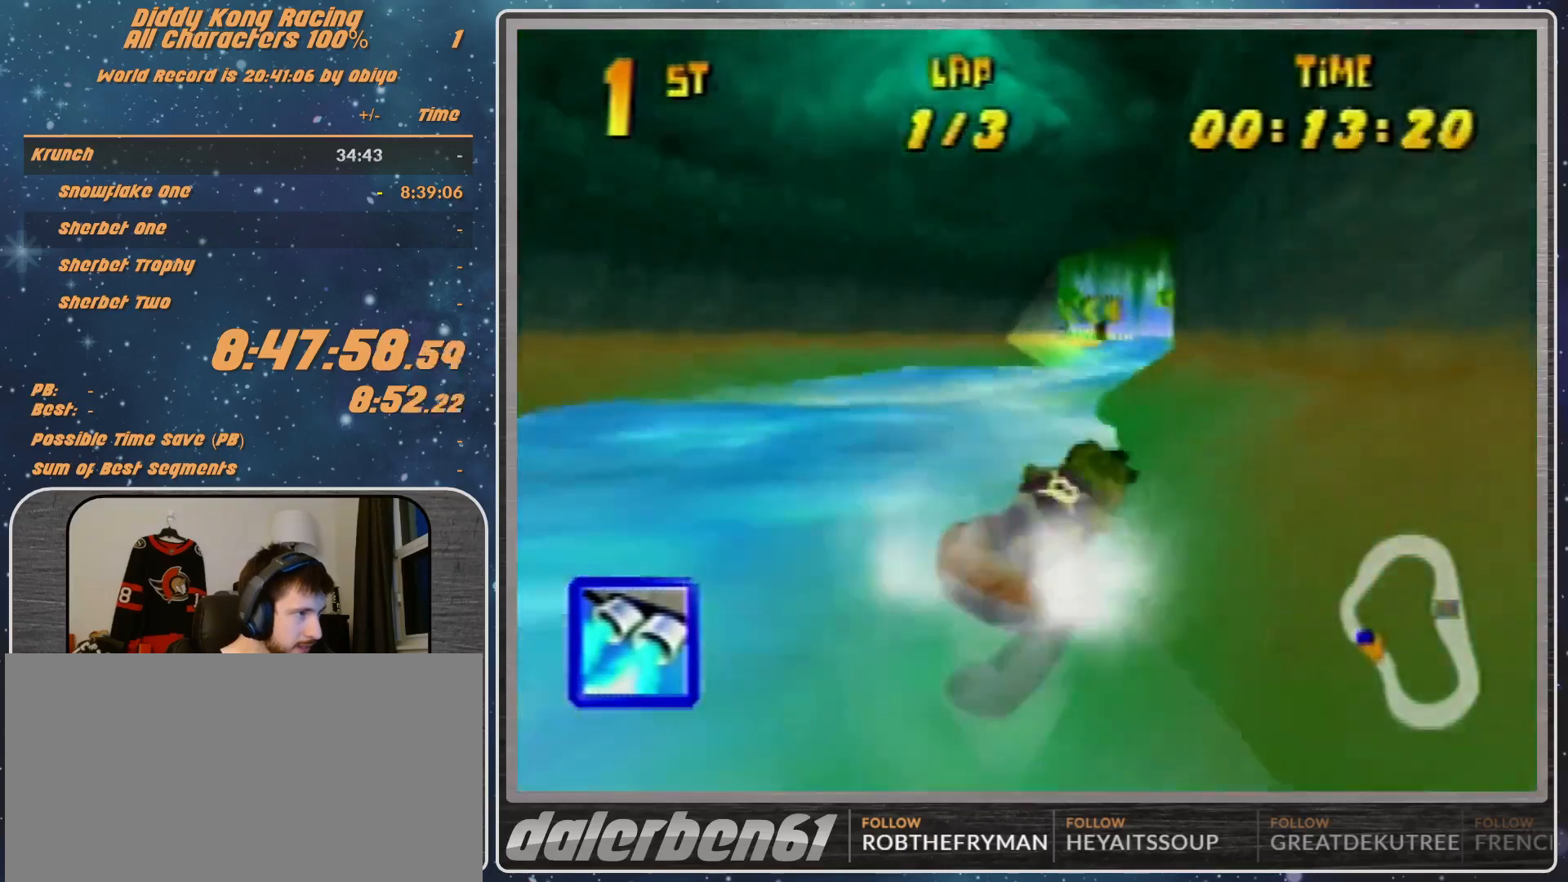
{"buttons": ["R1"], "left_stick": "up-right", "events": [[67, "A", "up"], [133, "A", "down"], [300, "A", "up"], [300, "left_stick", "up-right"], [333, "A", "down"], [400, "A", "up"]]}
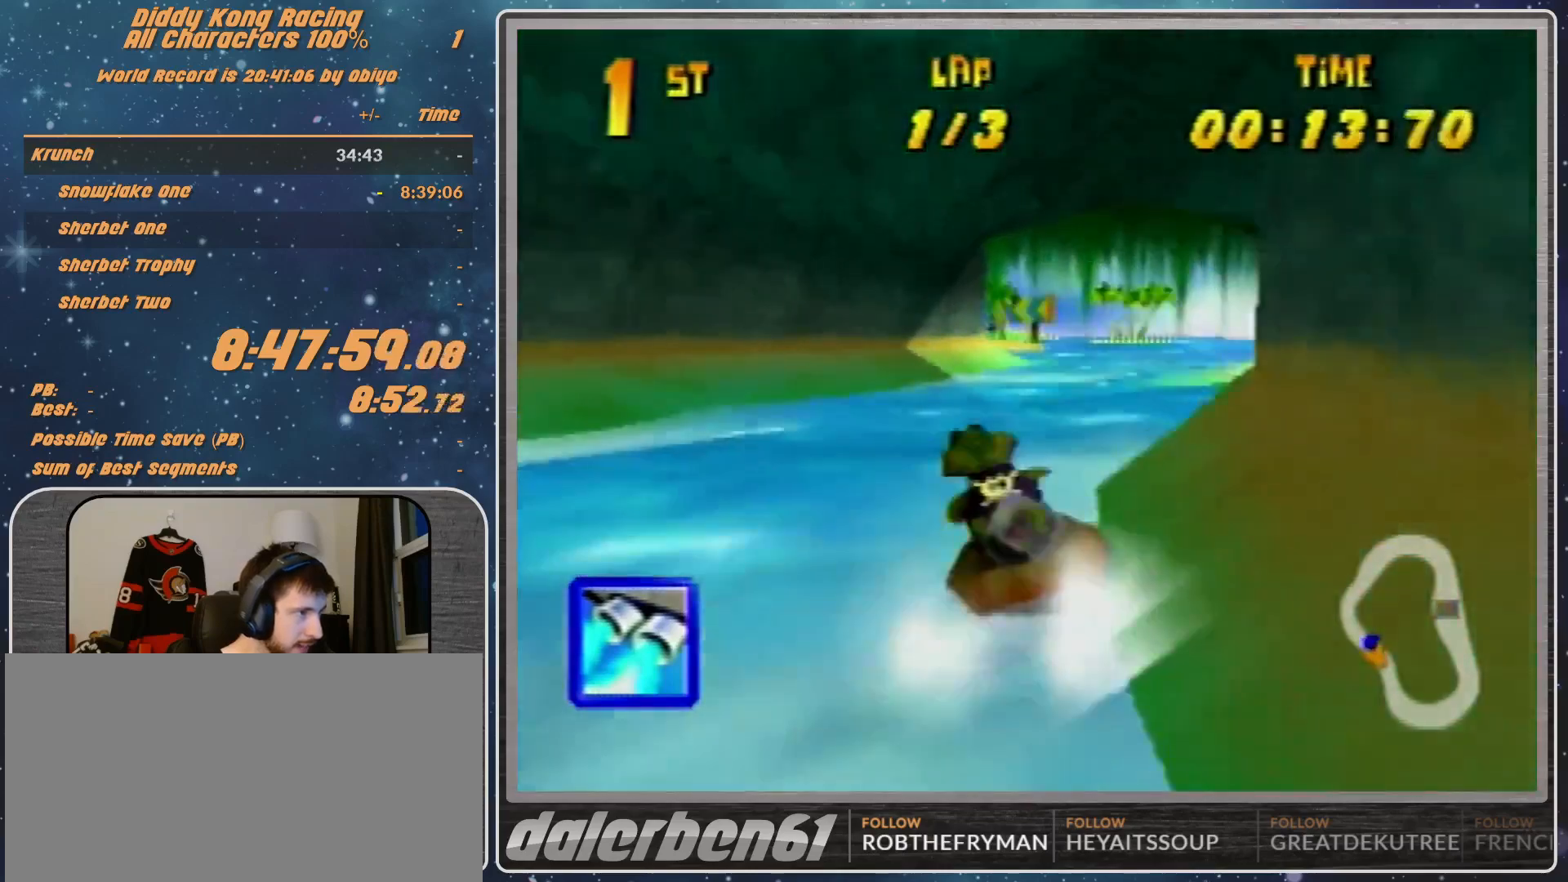
{"buttons": ["A", "R1"], "left_stick": "up-left", "events": [[33, "A", "down"], [167, "A", "up"], [167, "left_stick", "up-left"], [233, "A", "down"], [333, "A", "up"], [367, "A", "down"]]}
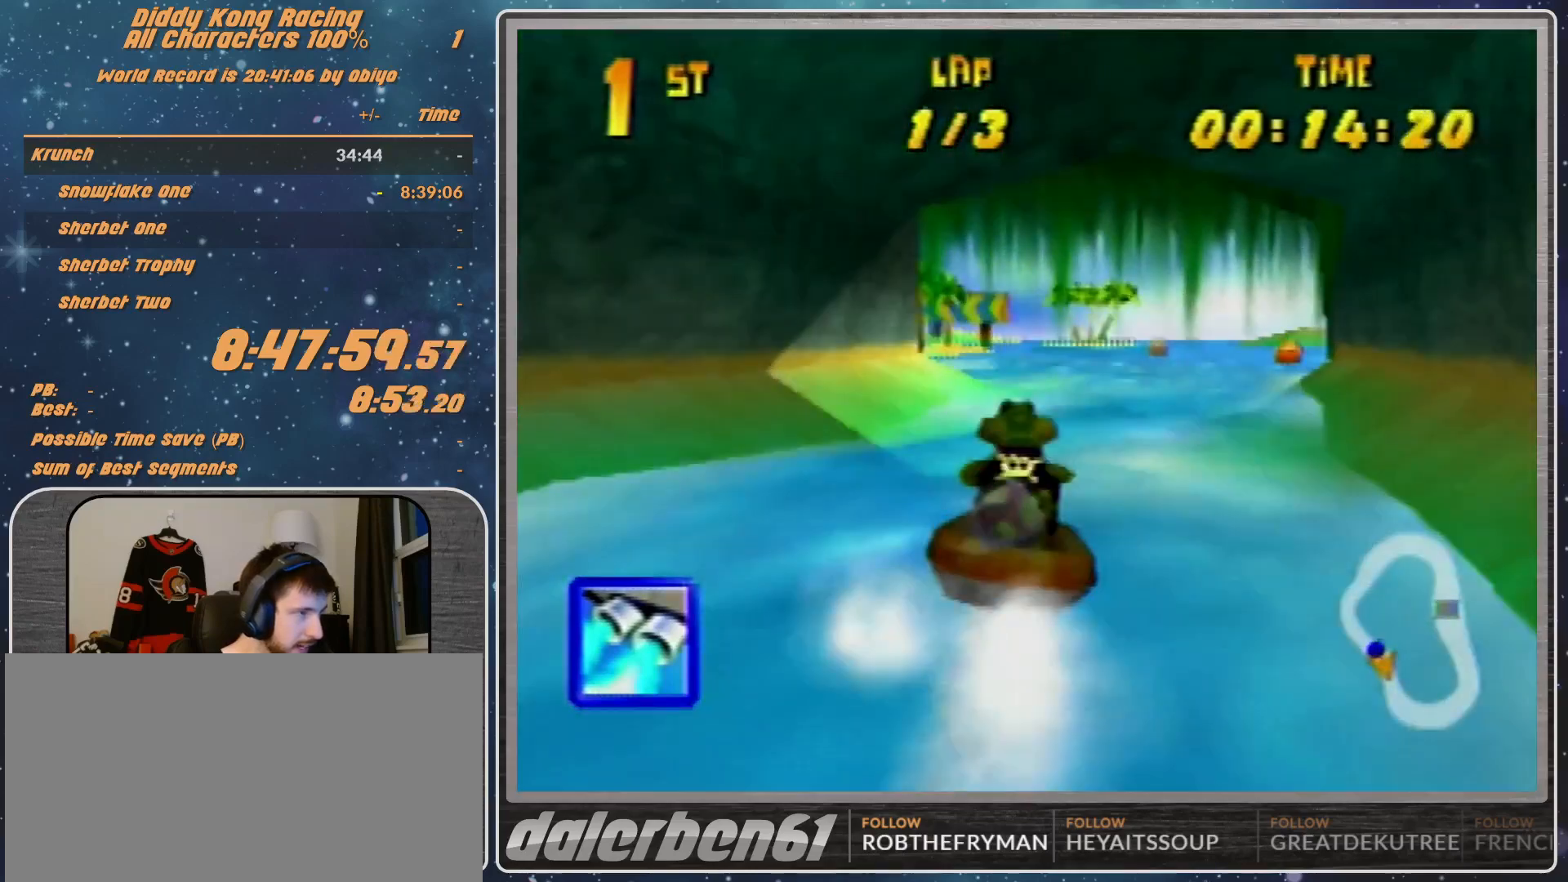
{"buttons": ["A", "R1"], "left_stick": "up-left", "events": [[133, "left_stick", "up-right"], [467, "left_stick", "up-left"]]}
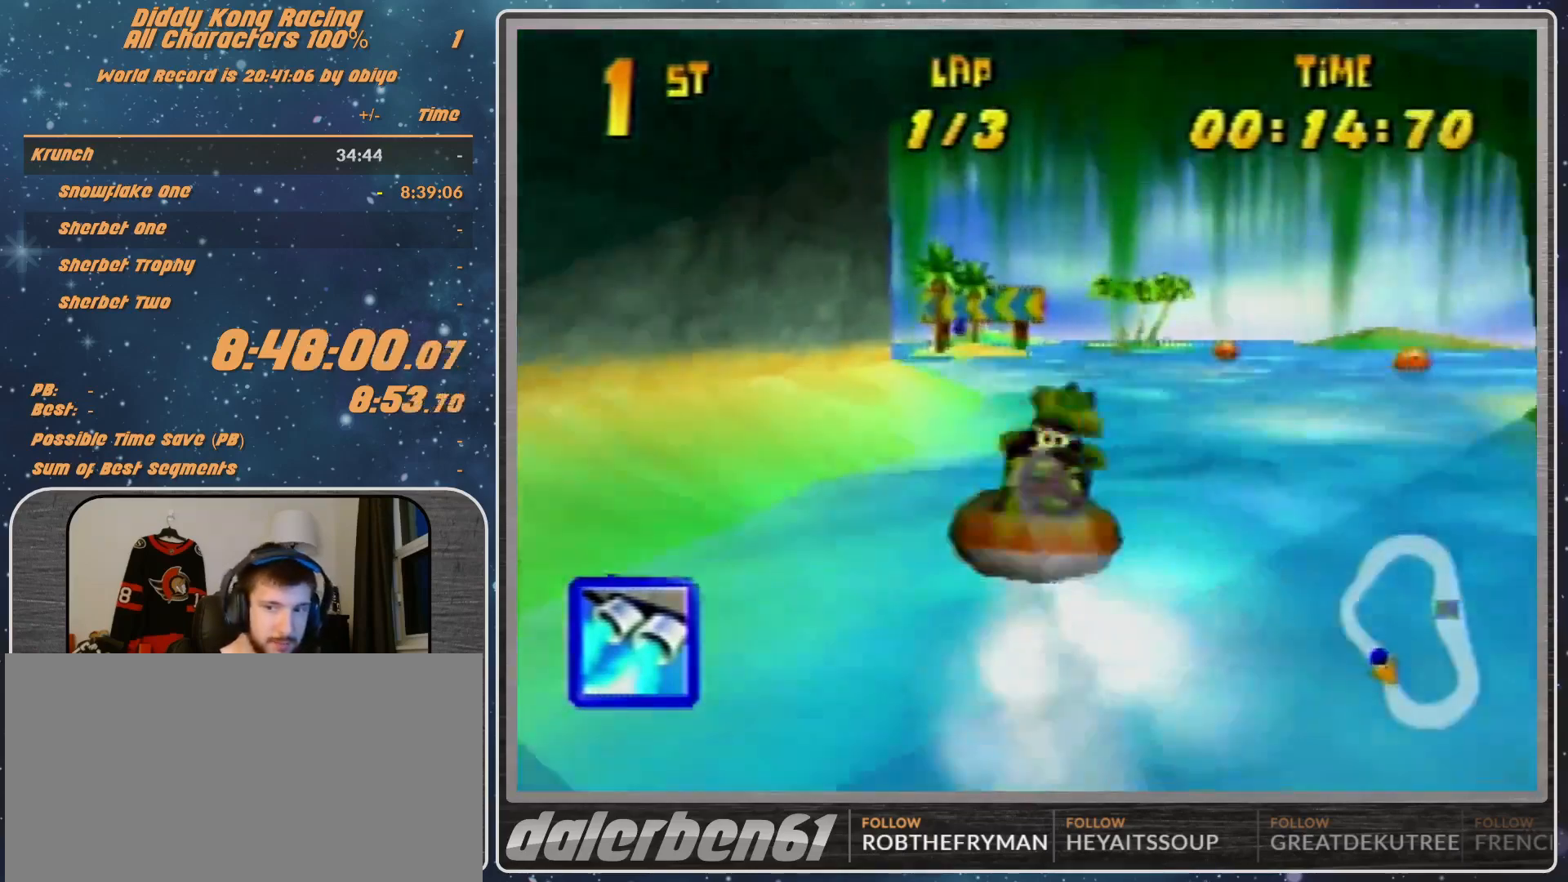
{"buttons": ["R1"], "left_stick": "up-right", "events": [[67, "A", "up"], [200, "A", "down"], [267, "A", "up"], [333, "A", "down"], [467, "A", "up"], [467, "left_stick", "up-right"]]}
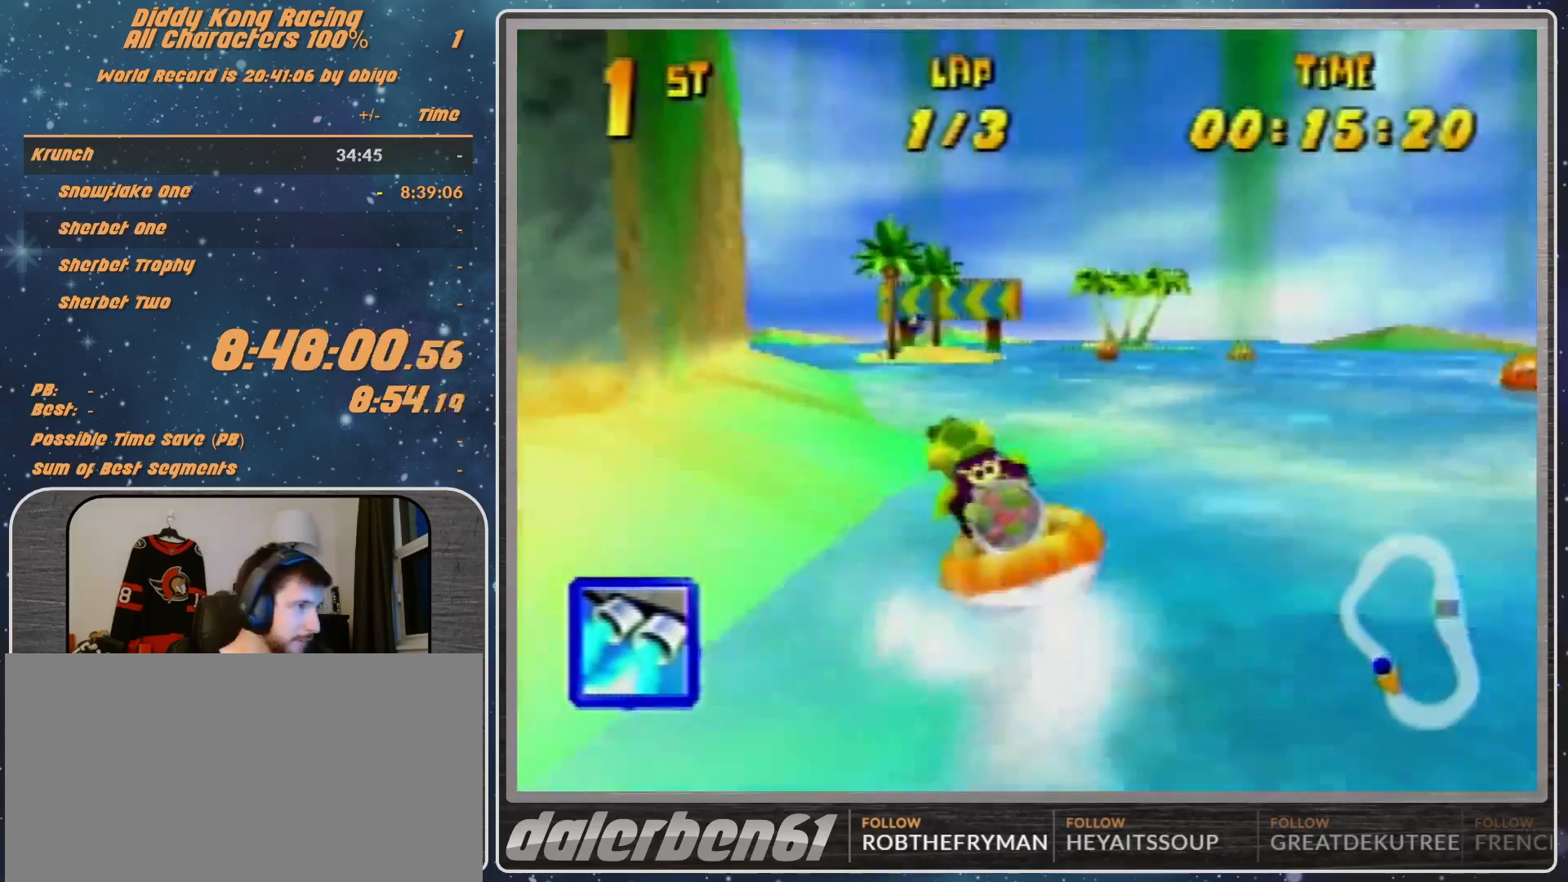
{"buttons": ["A", "R1"], "left_stick": "up-left", "events": [[33, "A", "down"], [200, "A", "up"], [267, "A", "down"], [333, "left_stick", "up-left"], [400, "A", "up"], [467, "A", "down"]]}
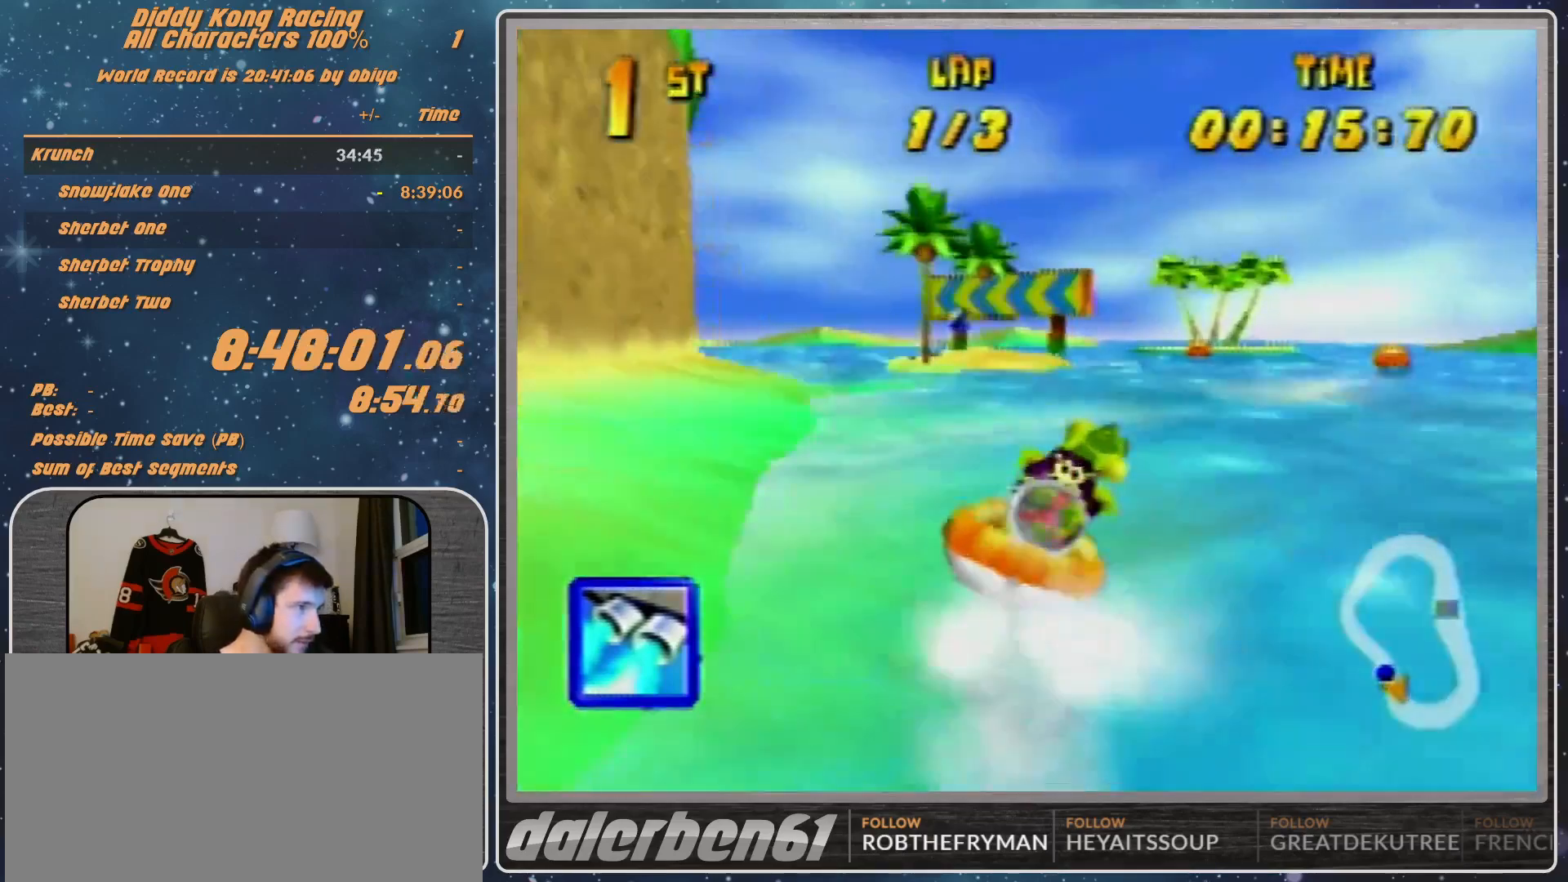
{"buttons": ["A", "R1"], "left_stick": "up-left", "events": [[167, "left_stick", "up-right"], [267, "A", "up"], [400, "A", "down"], [433, "left_stick", "up-left"]]}
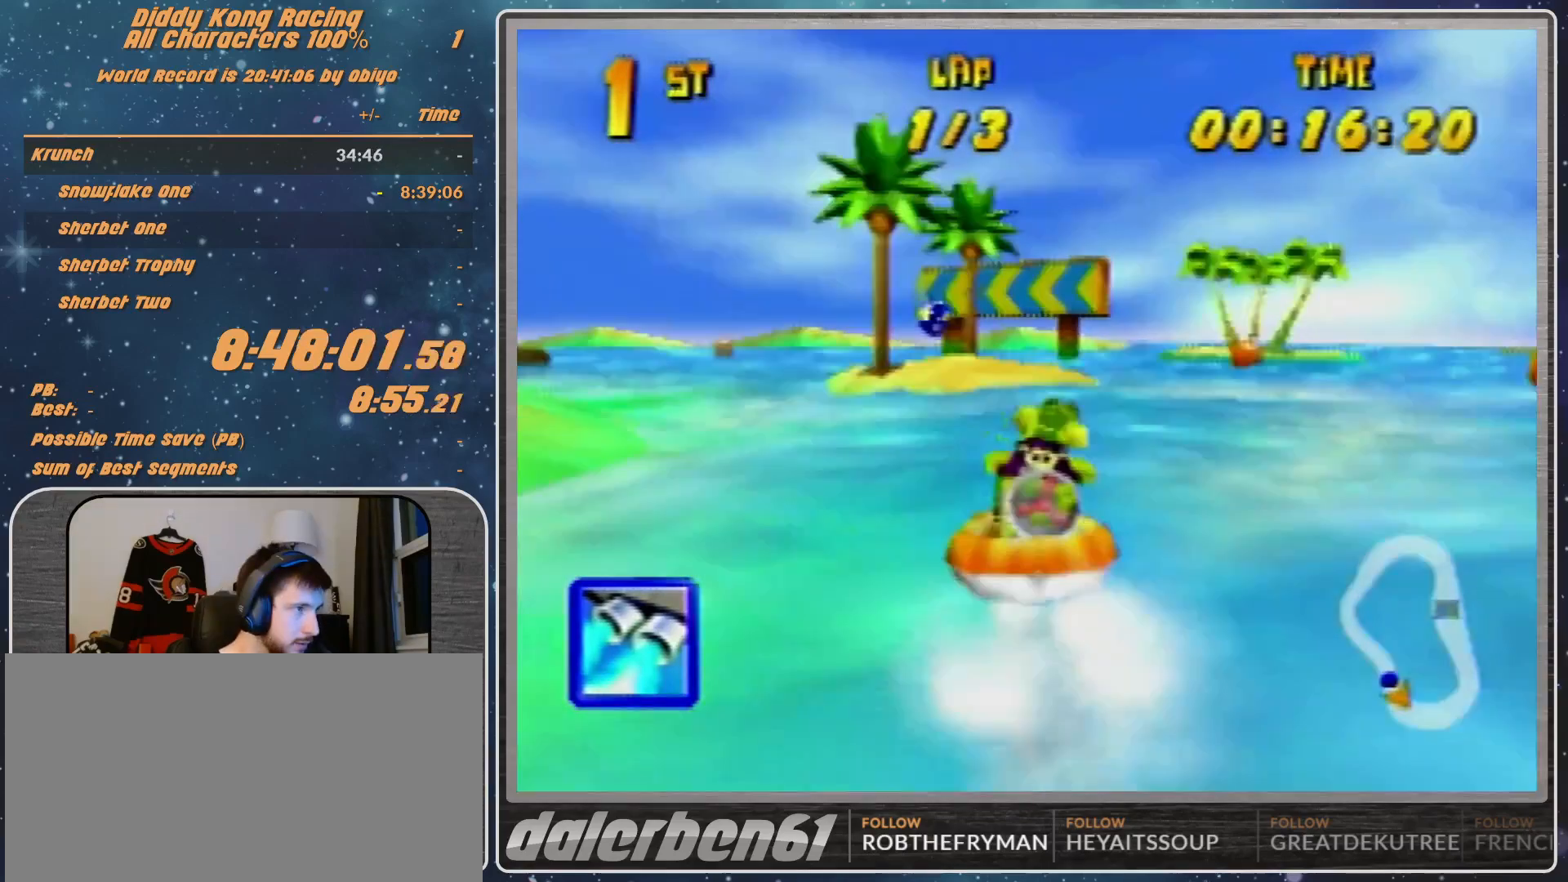
{"buttons": ["A", "R1"], "left_stick": "left", "events": [[33, "left_stick", "left"], [133, "A", "up"], [200, "left_stick", "up-left"], [233, "A", "down"], [333, "A", "up"], [433, "A", "down"], [433, "left_stick", "left"]]}
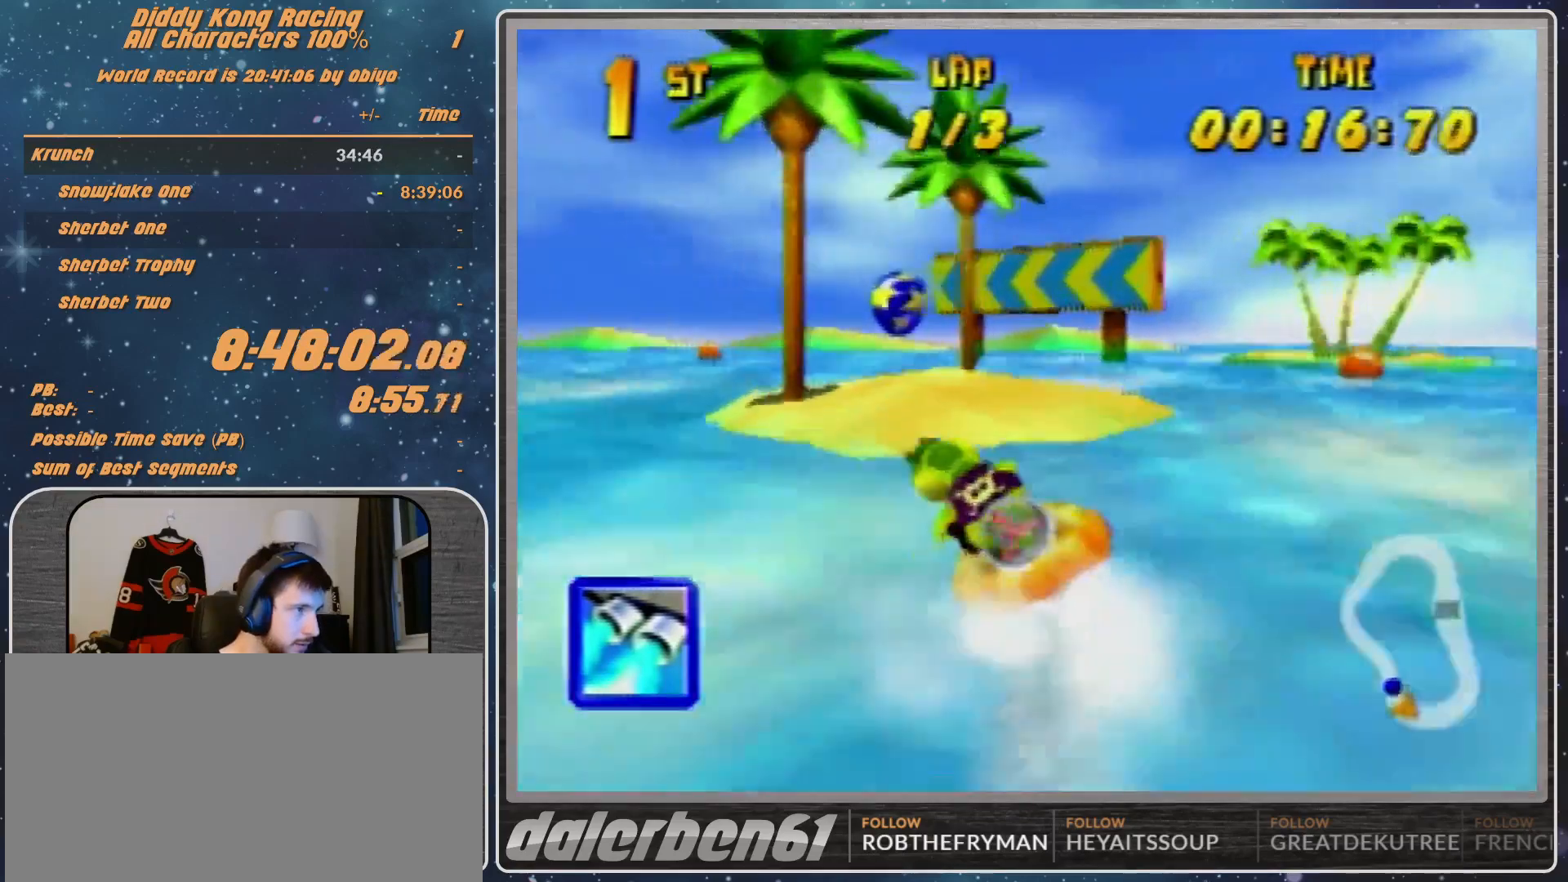
{"buttons": ["A", "R1"], "left_stick": "up-left", "events": [[367, "left_stick", "up-left"]]}
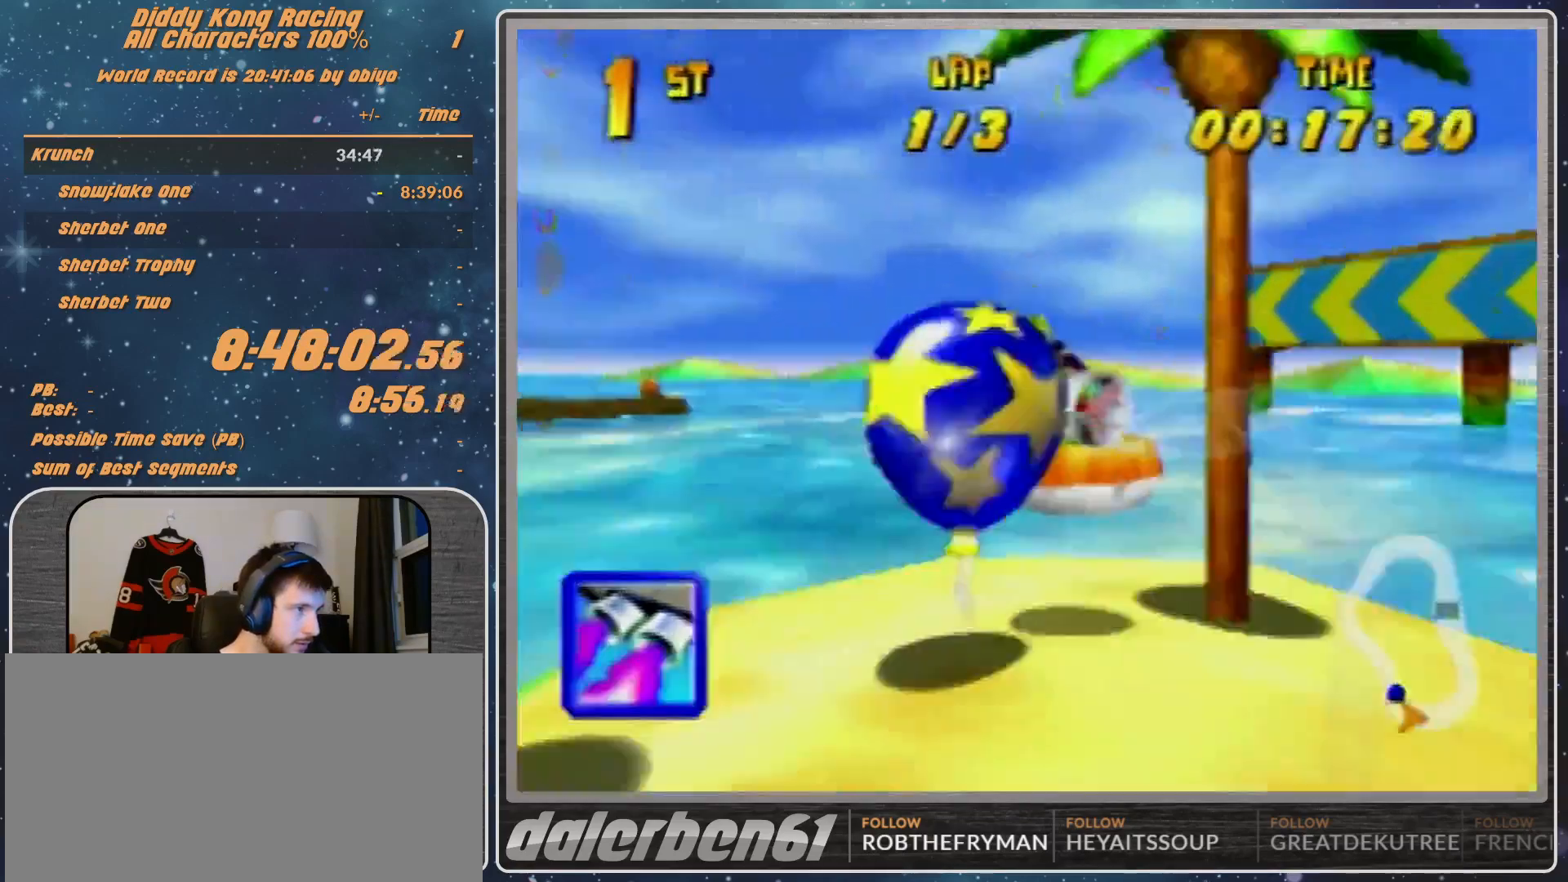
{"buttons": ["A", "R1"], "left_stick": "up-left", "events": []}
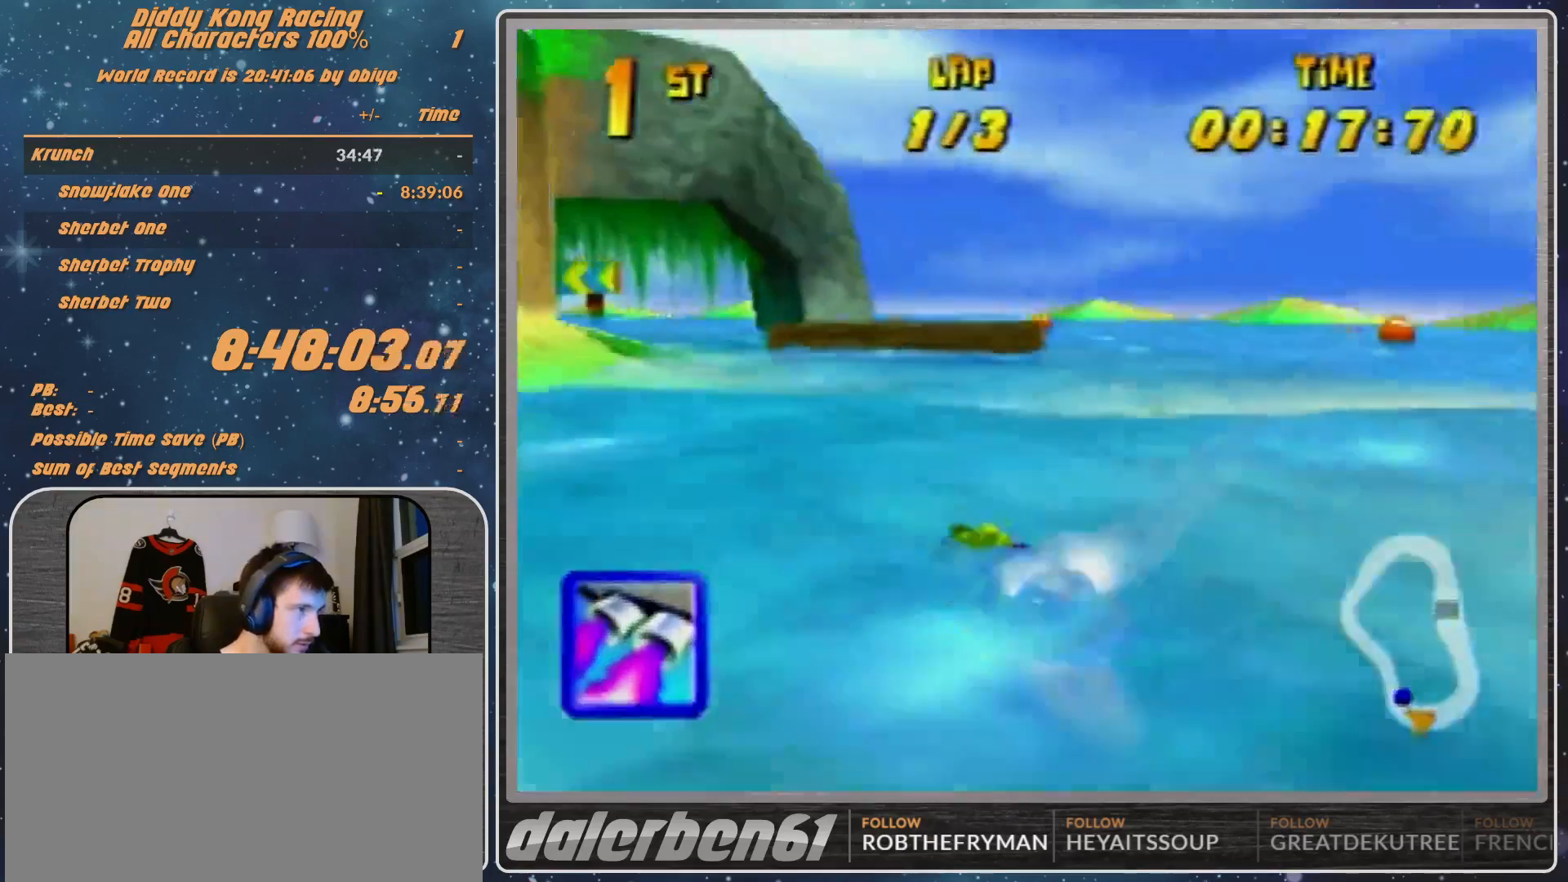
{"buttons": ["A", "R1"], "left_stick": "up-right", "events": [[200, "A", "up"], [233, "A", "down"], [233, "left_stick", "up-right"], [333, "A", "up"], [400, "A", "down"]]}
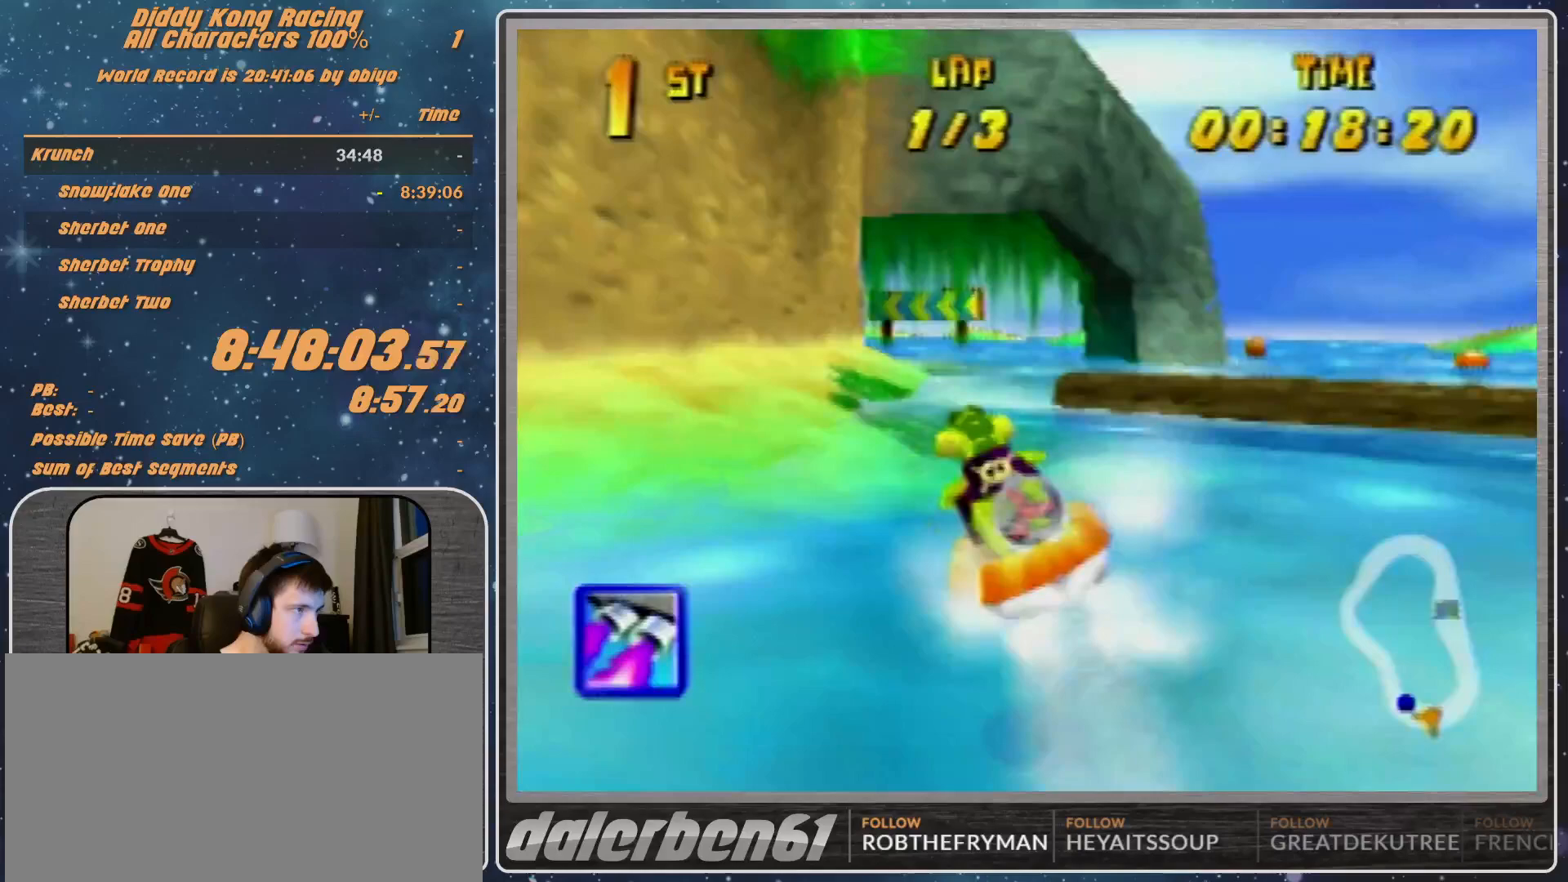
{"buttons": ["R1"], "left_stick": "up-left", "events": [[100, "A", "up"], [167, "A", "down"], [233, "A", "up"], [233, "left_stick", "up-left"], [333, "A", "down"], [500, "A", "up"]]}
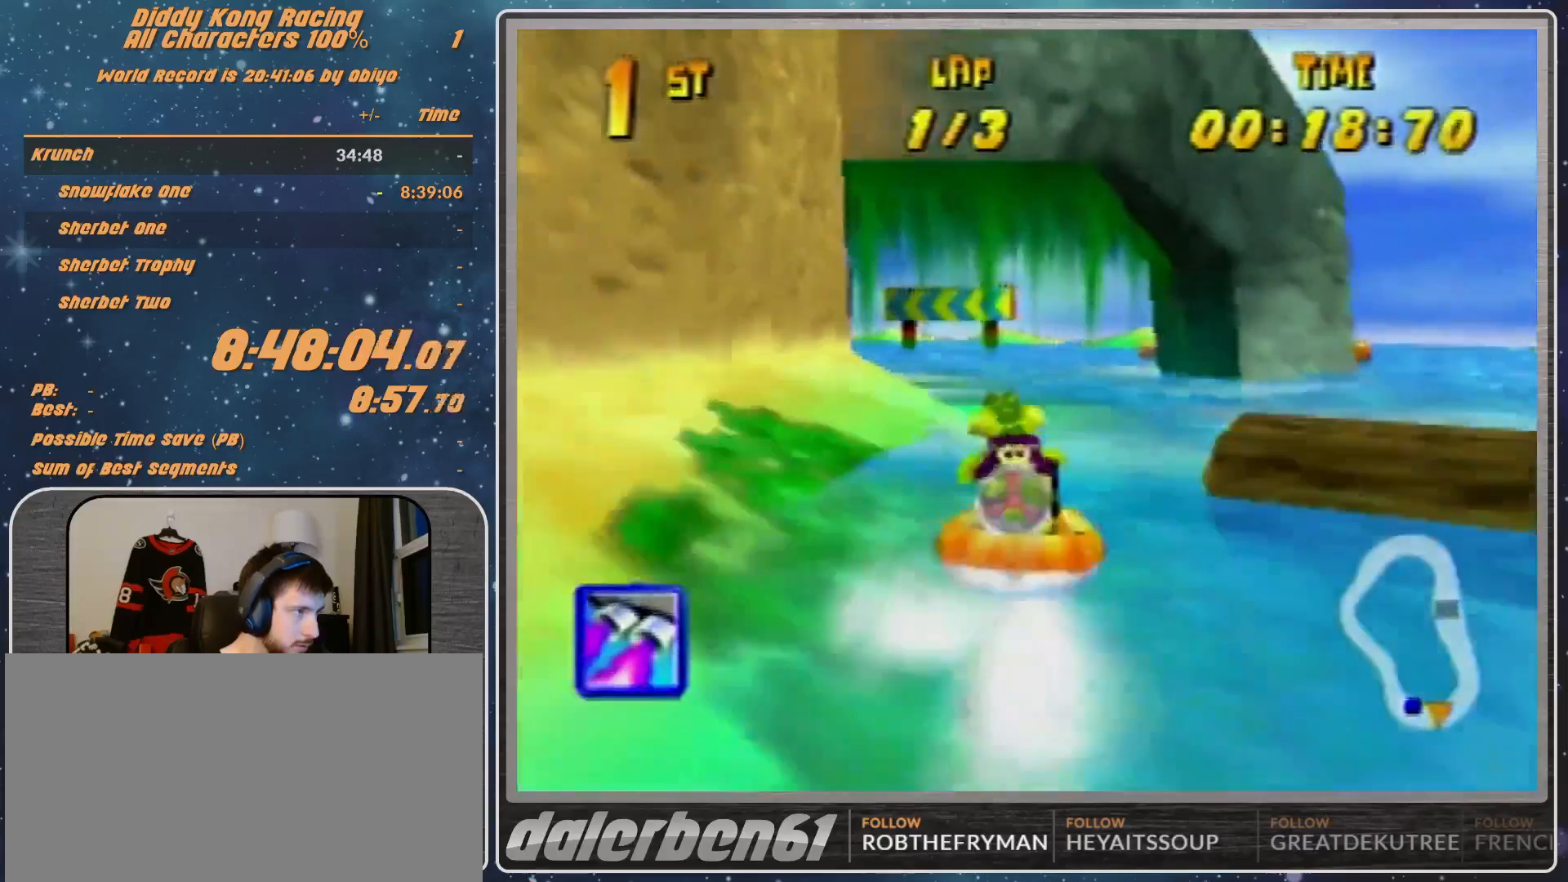
{"buttons": ["A", "R1"], "left_stick": "up-left", "events": [[33, "A", "down"], [200, "A", "up"], [200, "left_stick", "up-right"], [233, "A", "down"], [267, "left_stick", "up-left"], [400, "A", "up"], [433, "A", "down"]]}
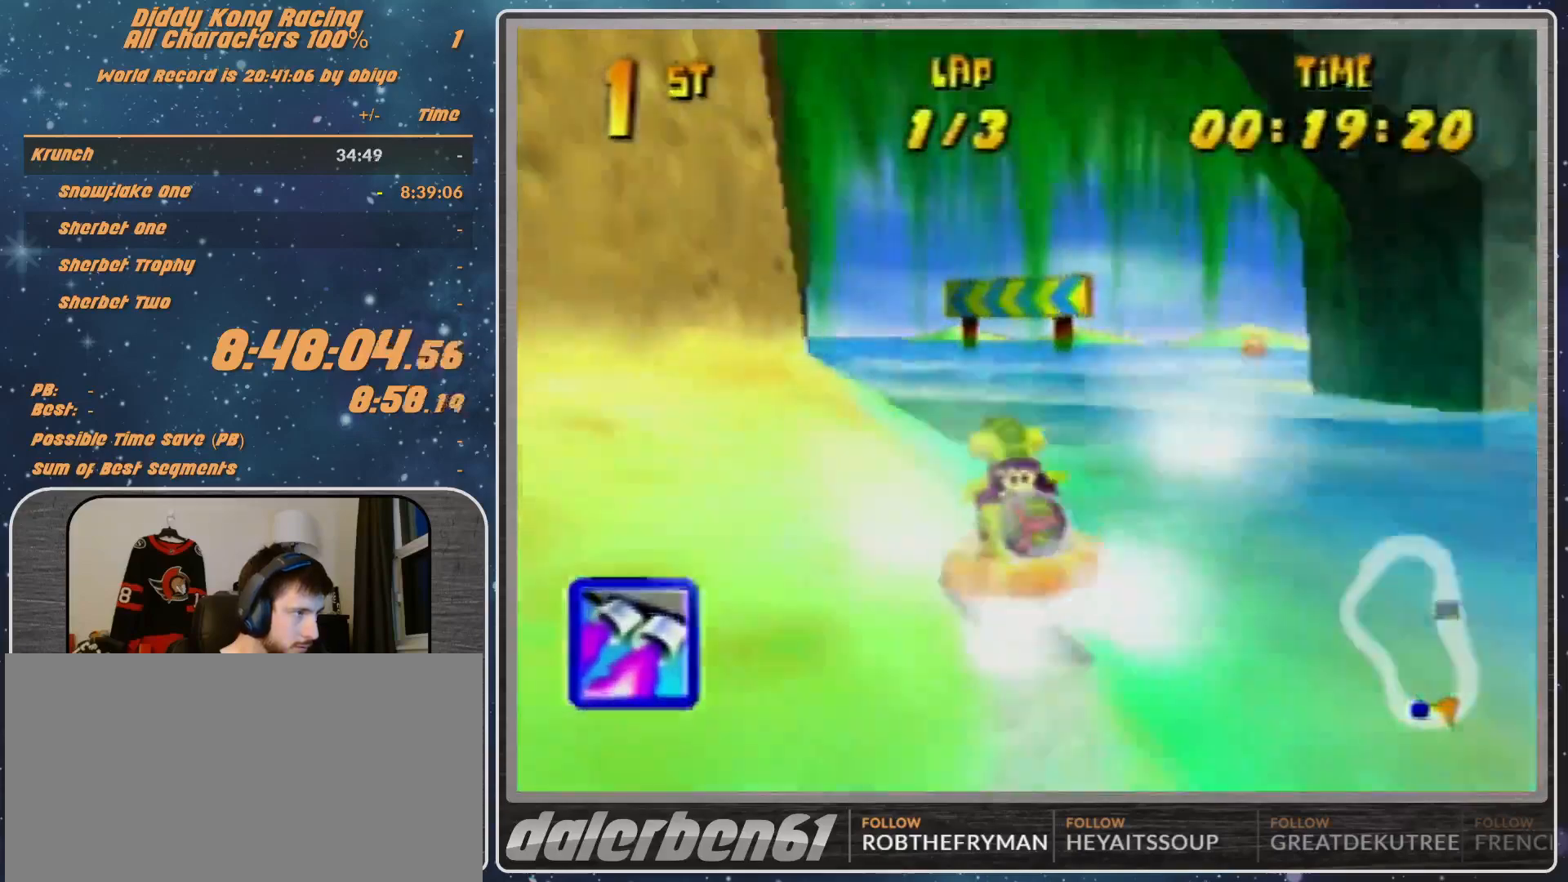
{"buttons": ["R1"], "left_stick": "up-right", "events": [[33, "A", "up"], [167, "A", "down"], [233, "A", "up"], [333, "A", "down"], [433, "A", "up"], [433, "left_stick", "up-right"]]}
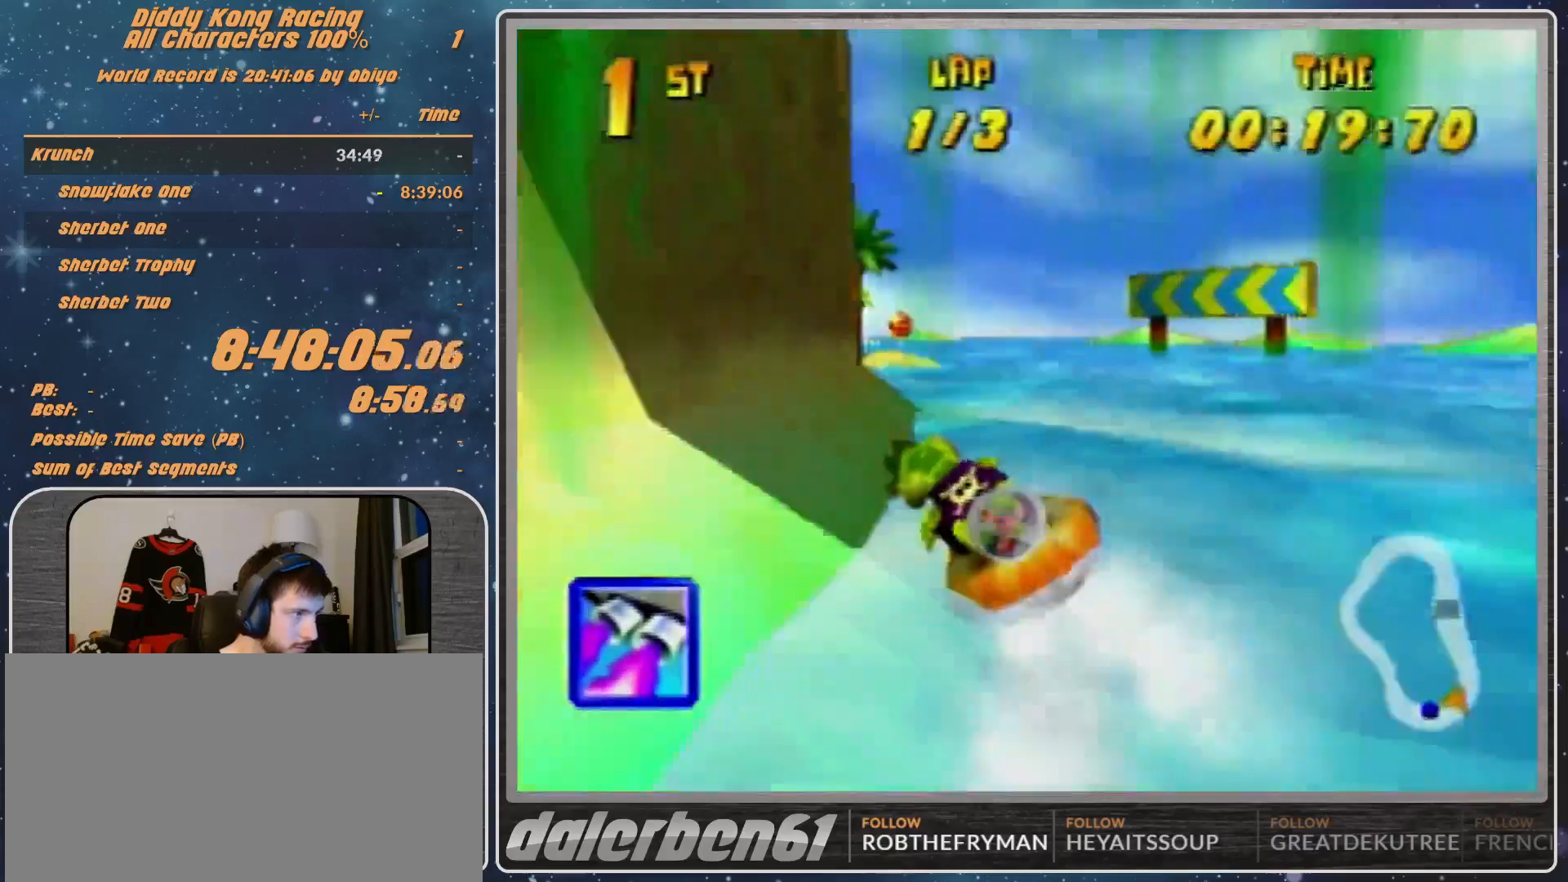
{"buttons": ["B", "R1"], "left_stick": "up-left", "events": [[33, "A", "down"], [100, "A", "up"], [200, "A", "down"], [233, "left_stick", "left"], [300, "A", "up"], [333, "Z", "down"], [433, "B", "down"], [433, "Z", "up"], [433, "left_stick", "up-left"]]}
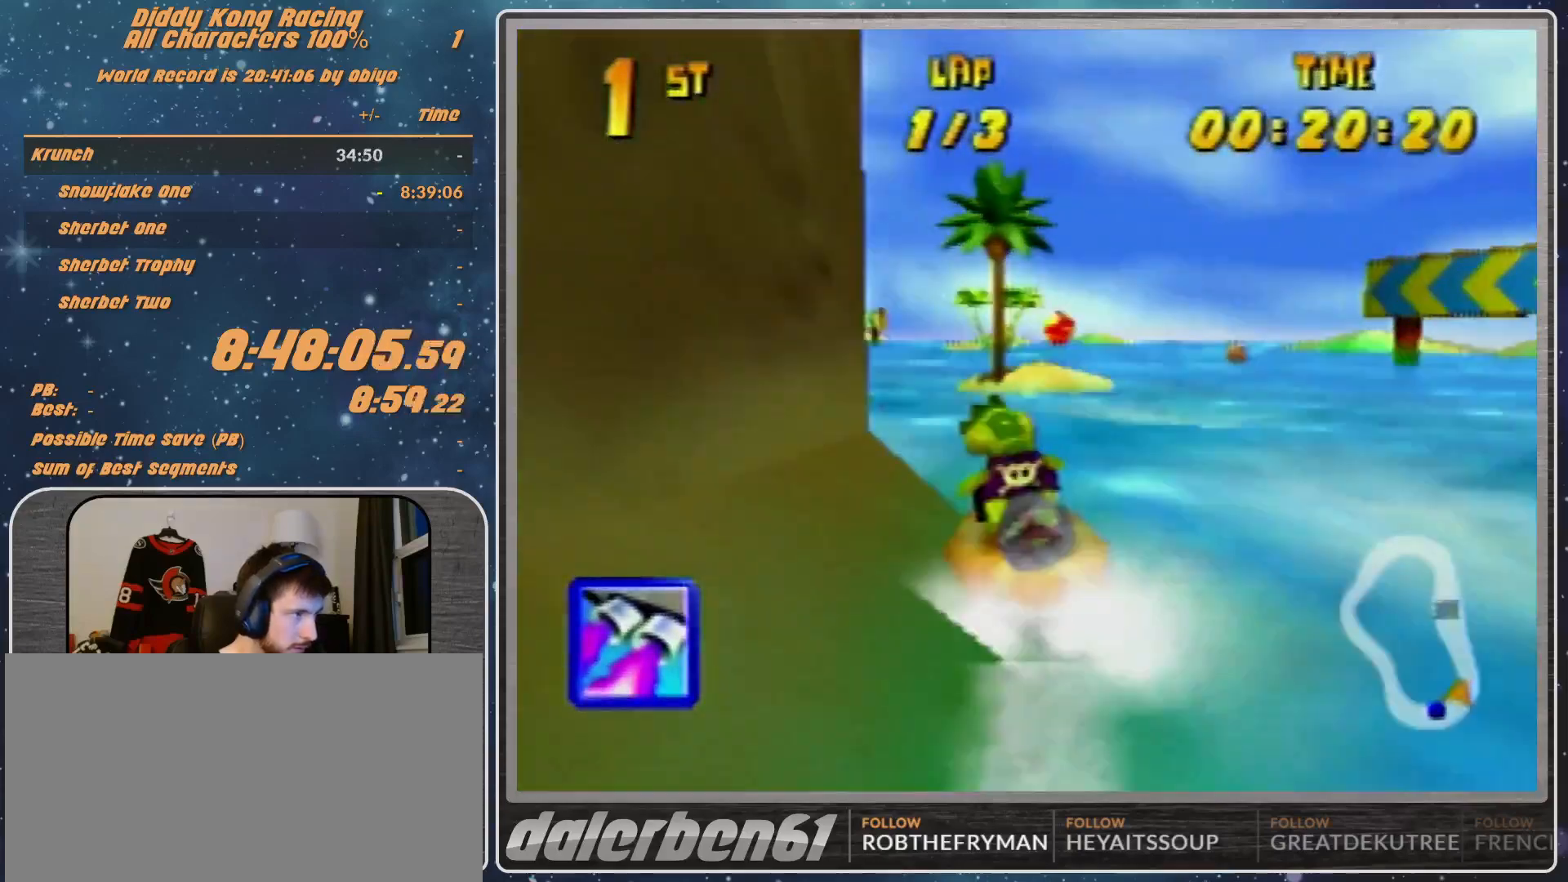
{"buttons": ["R1"], "left_stick": "up-right", "events": [[67, "B", "up"], [333, "left_stick", "up-right"]]}
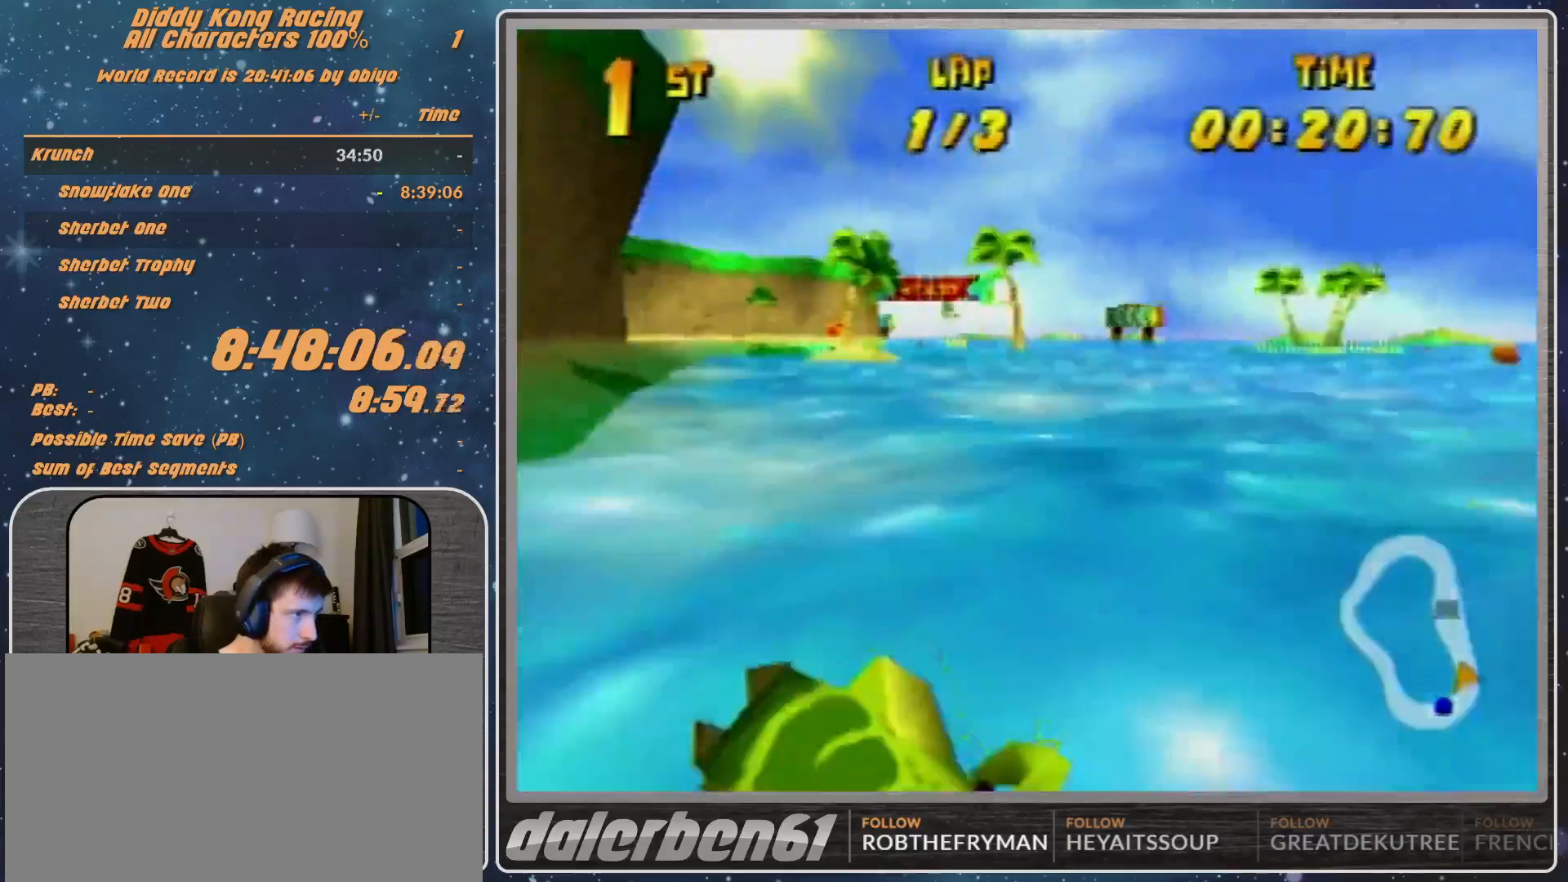
{"buttons": ["R1"], "left_stick": "up-left", "events": [[233, "left_stick", "up-left"]]}
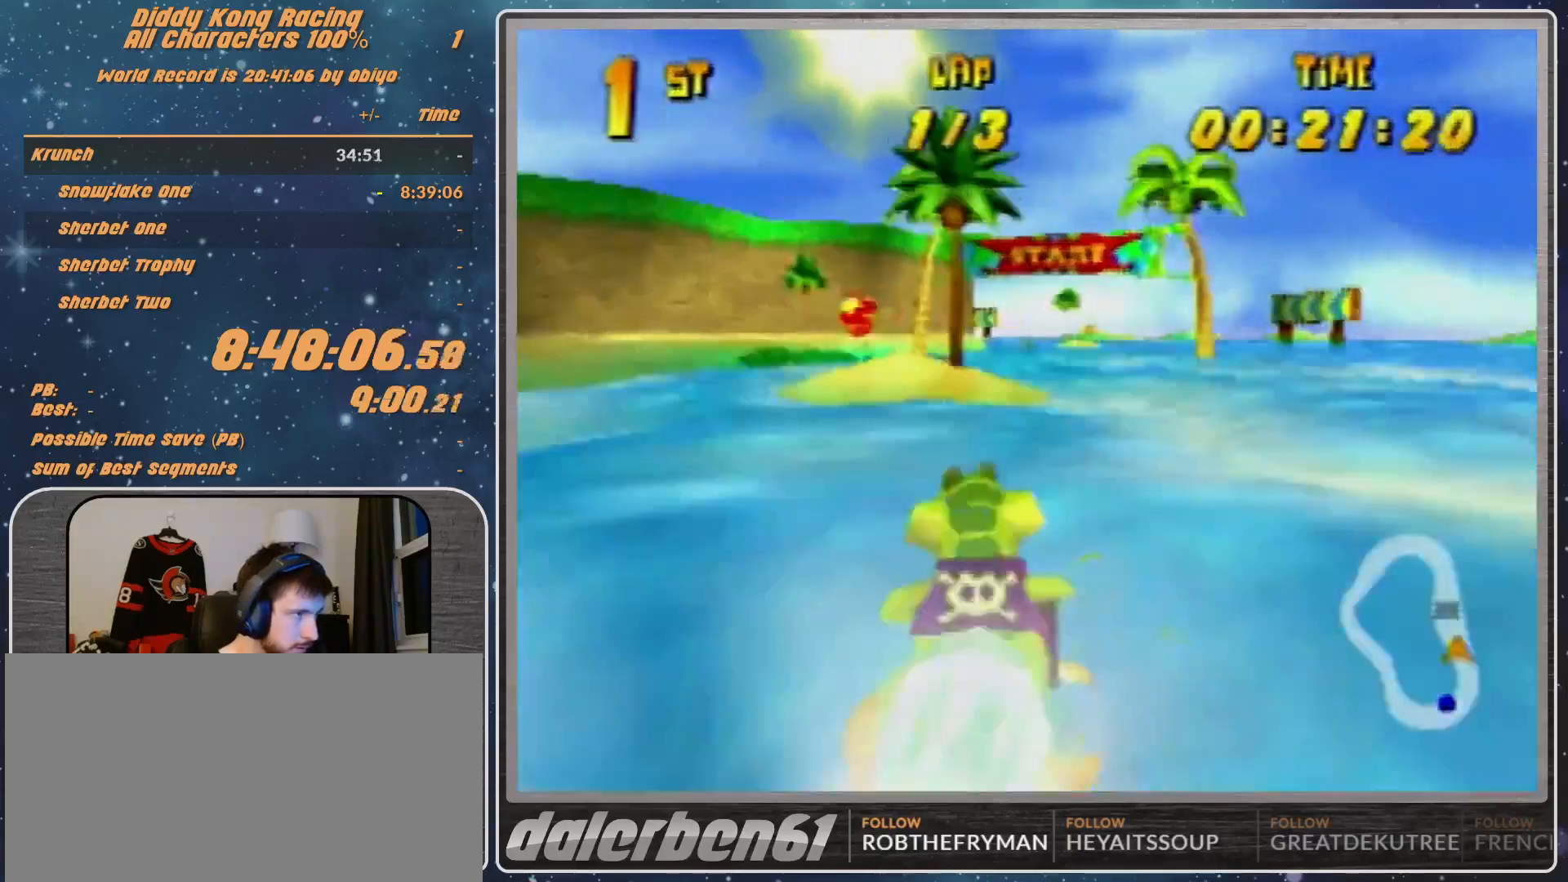
{"buttons": ["R1"], "left_stick": "up-left", "events": [[133, "left_stick", "up-right"], [400, "left_stick", "up-left"]]}
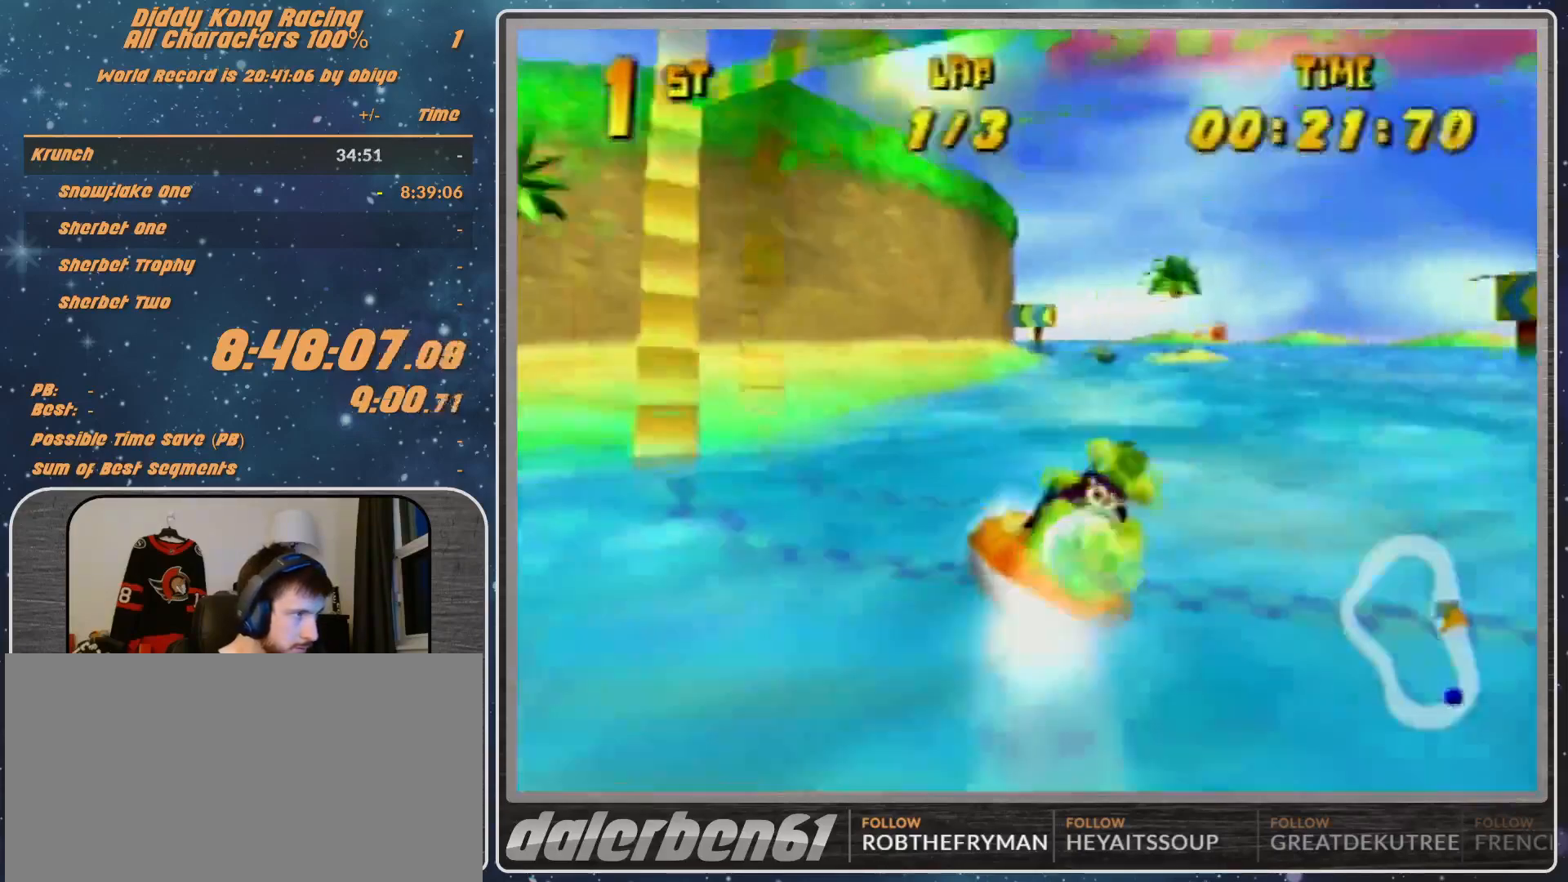
{"buttons": ["A", "R1"], "left_stick": "up-left", "events": [[67, "R1", "up"], [67, "left_stick", "up-right"], [267, "R1", "down"], [367, "A", "down"], [467, "left_stick", "up-left"]]}
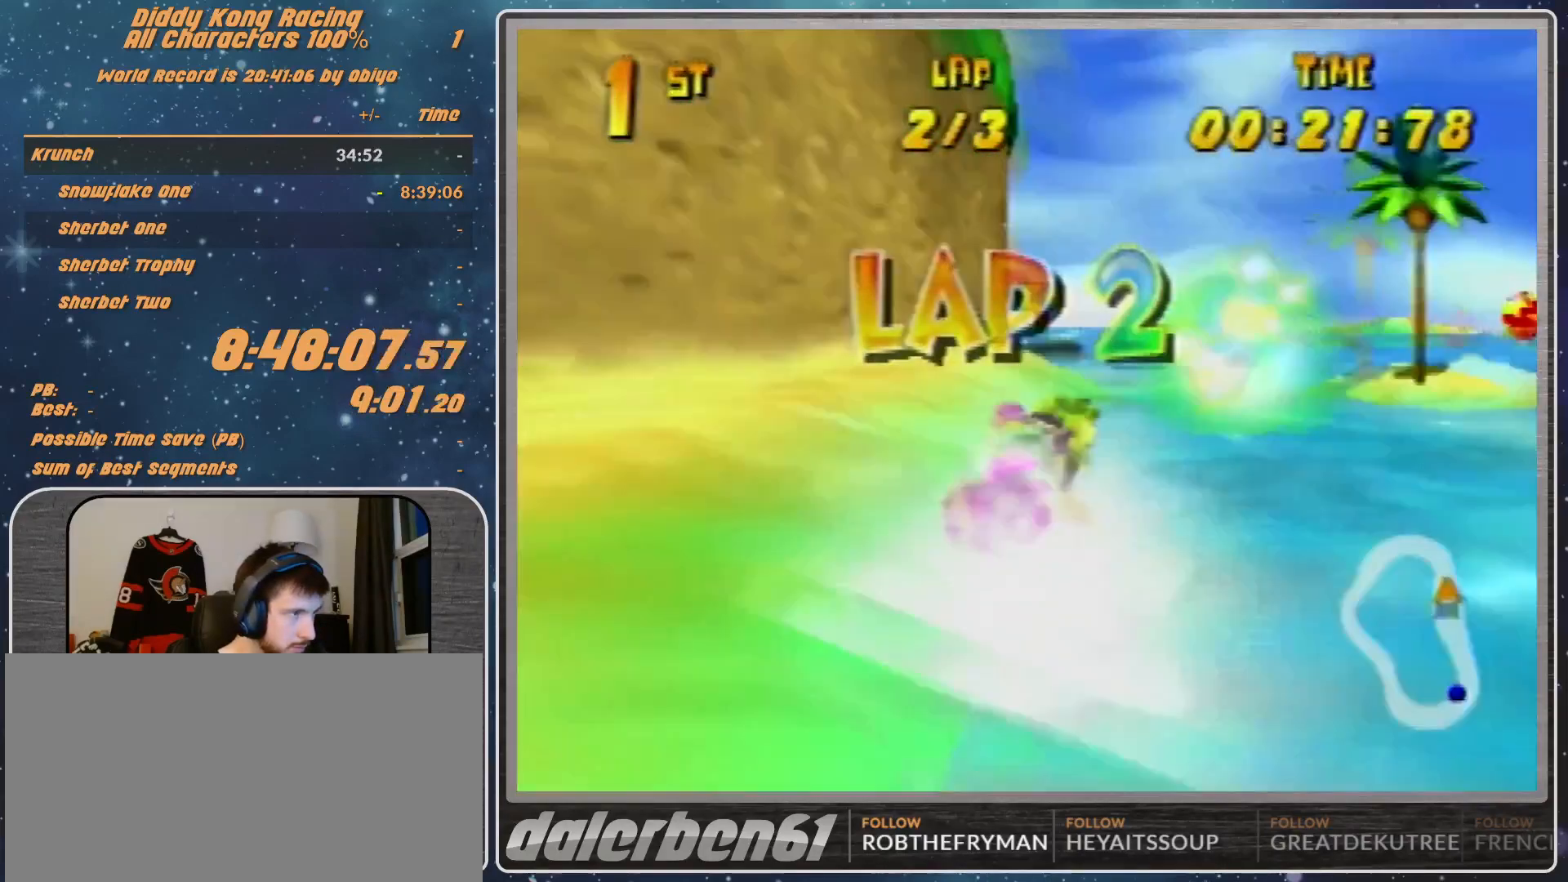
{"buttons": ["A", "R1"], "left_stick": "up-left"}
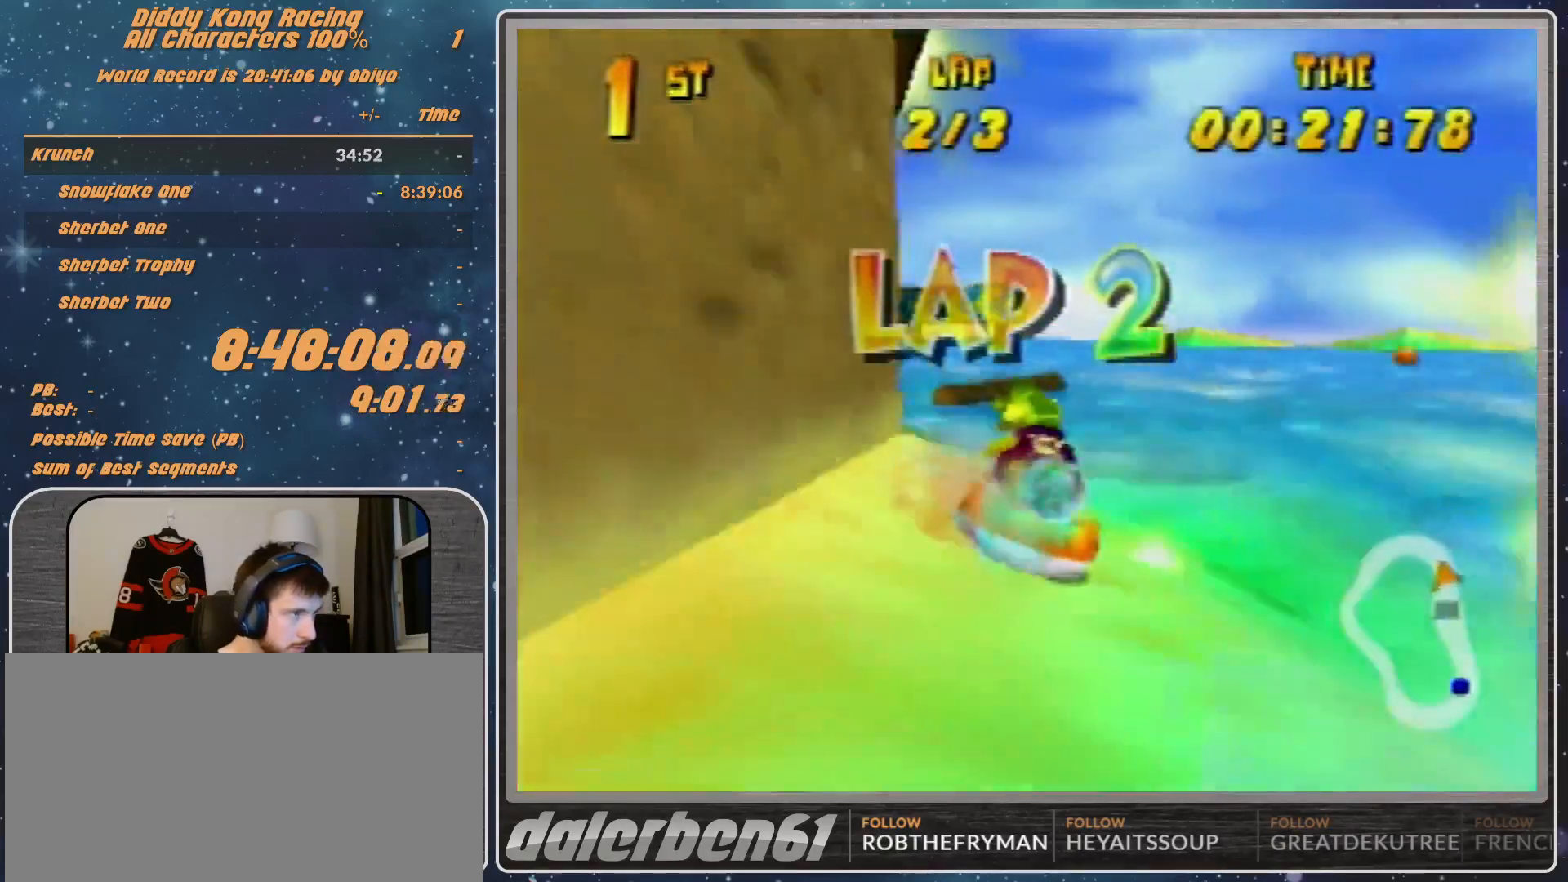
{"buttons": ["A", "R1"], "left_stick": "up-right", "events": [[500, "left_stick", "up-right"]]}
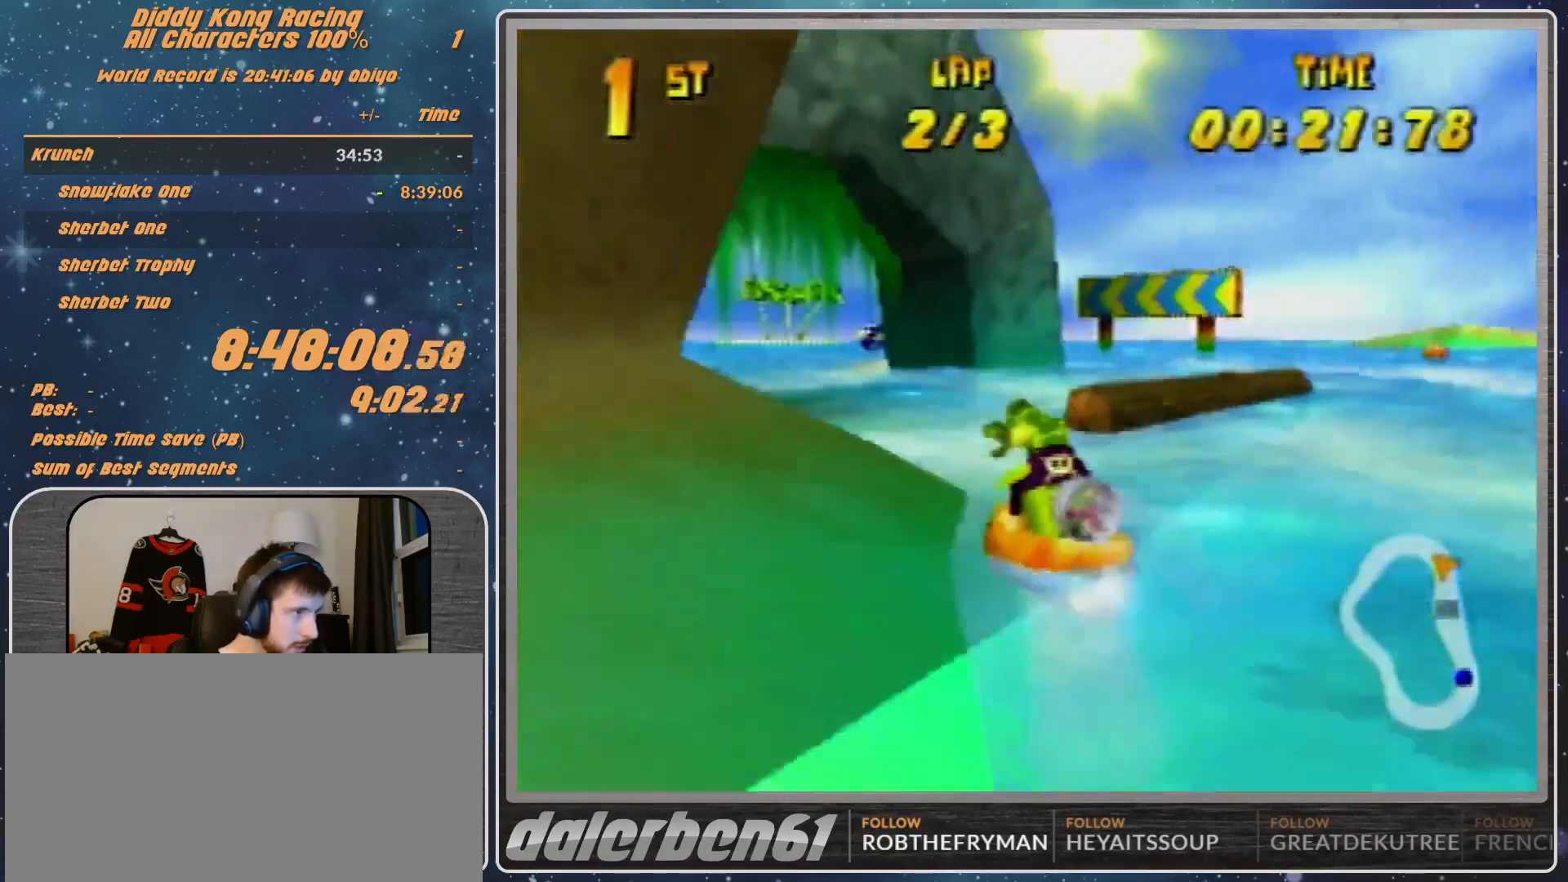
{"buttons": ["A", "R1"], "left_stick": "up-left", "events": [[400, "left_stick", "up-left"]]}
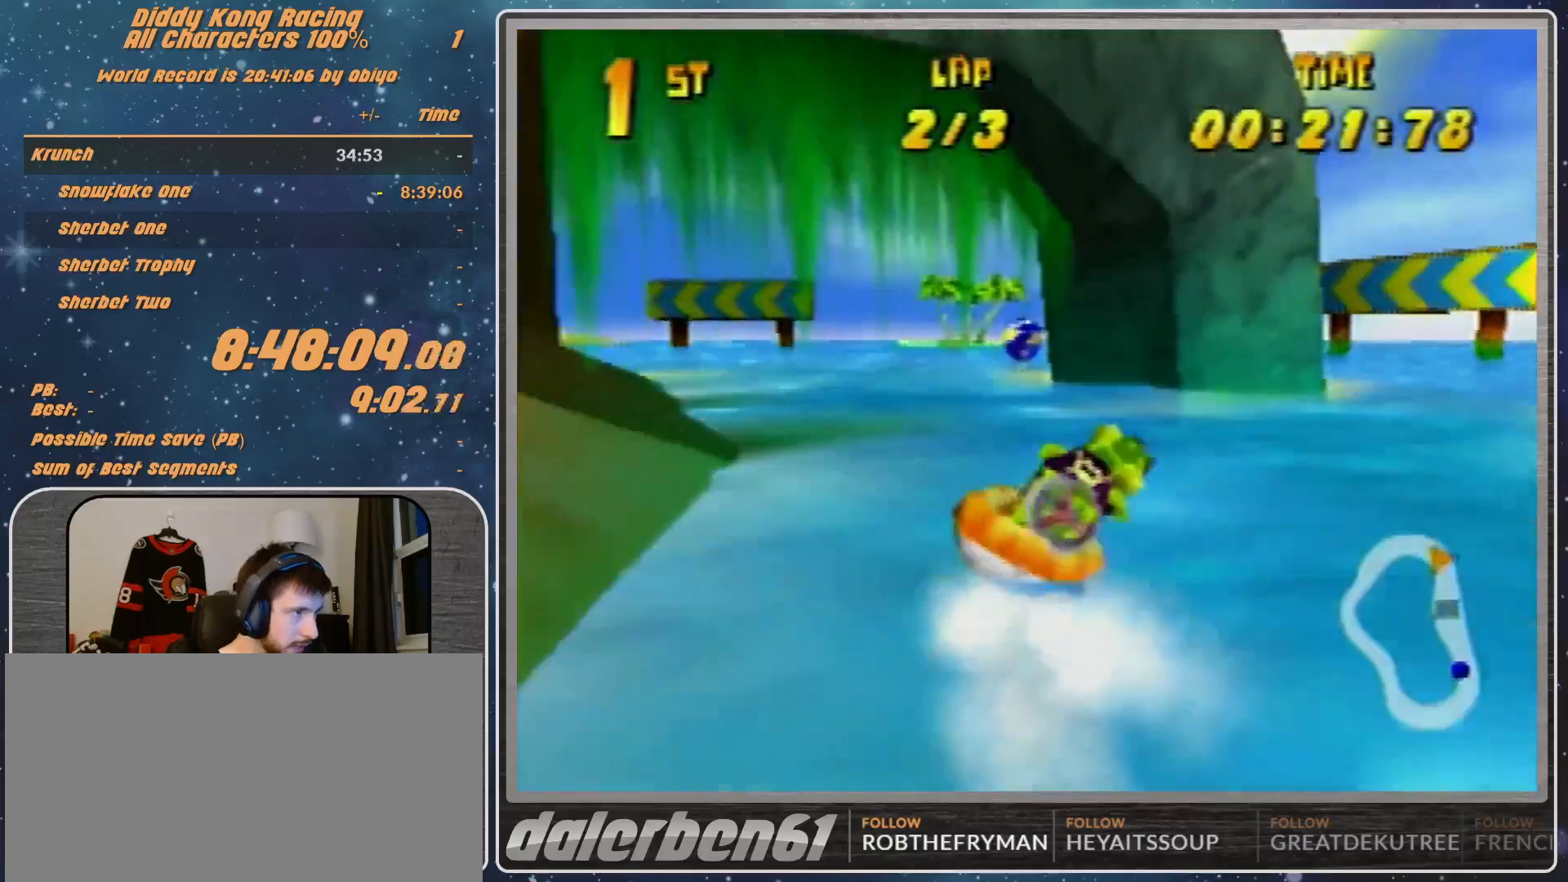
{"buttons": ["A", "B", "R1"], "left_stick": "up-left", "events": [[133, "left_stick", "up"], [400, "left_stick", "left"], [467, "B", "down"], [467, "left_stick", "up-left"]]}
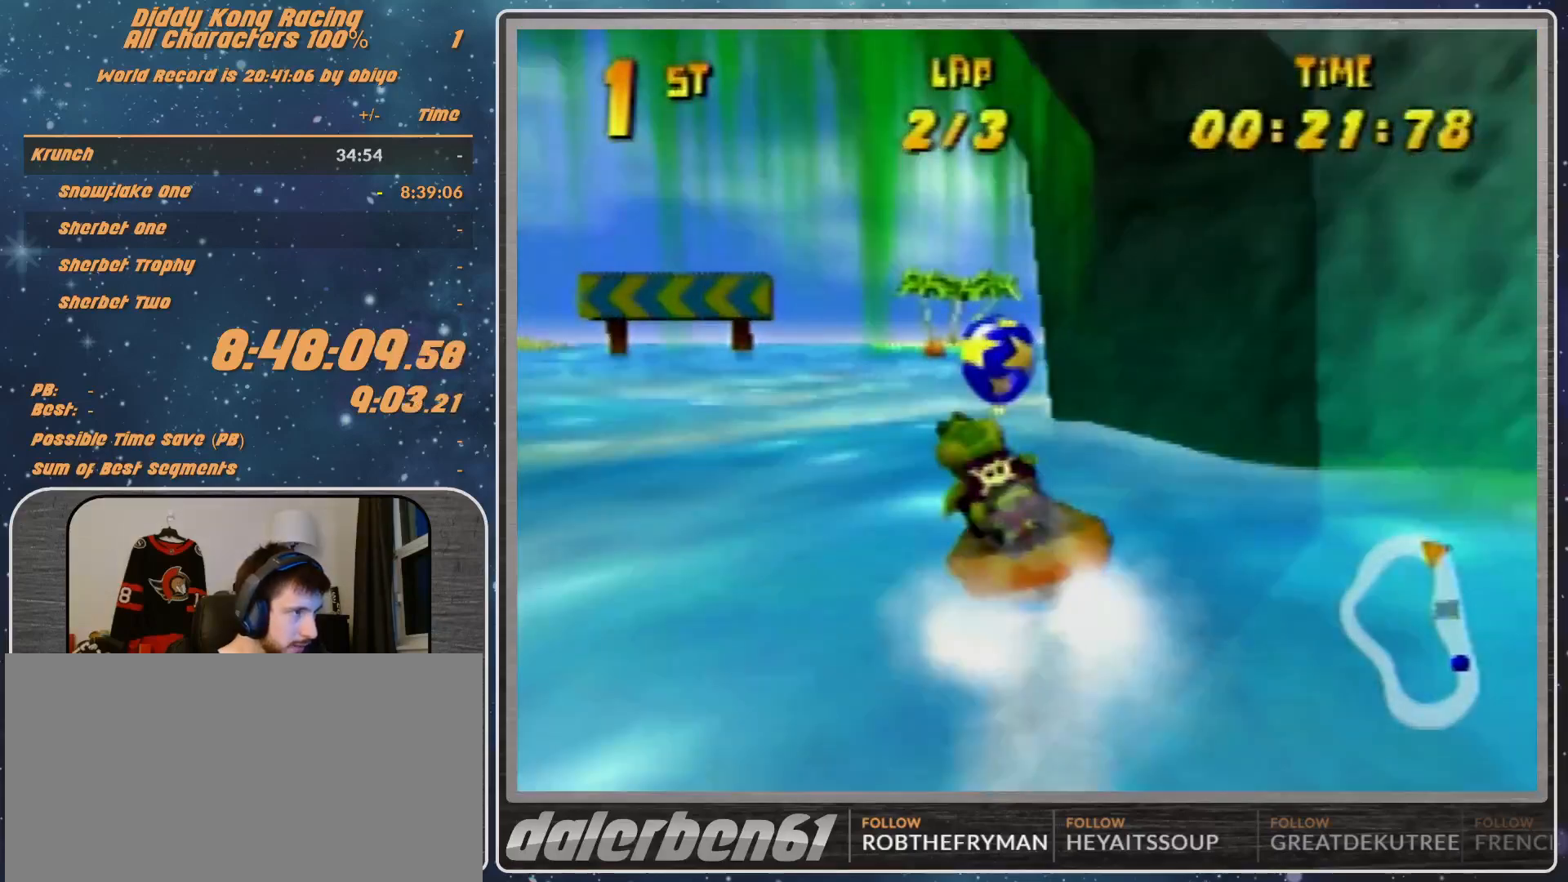
{"buttons": ["R1"], "left_stick": "up-left", "events": [[33, "B", "up"], [500, "A", "up"]]}
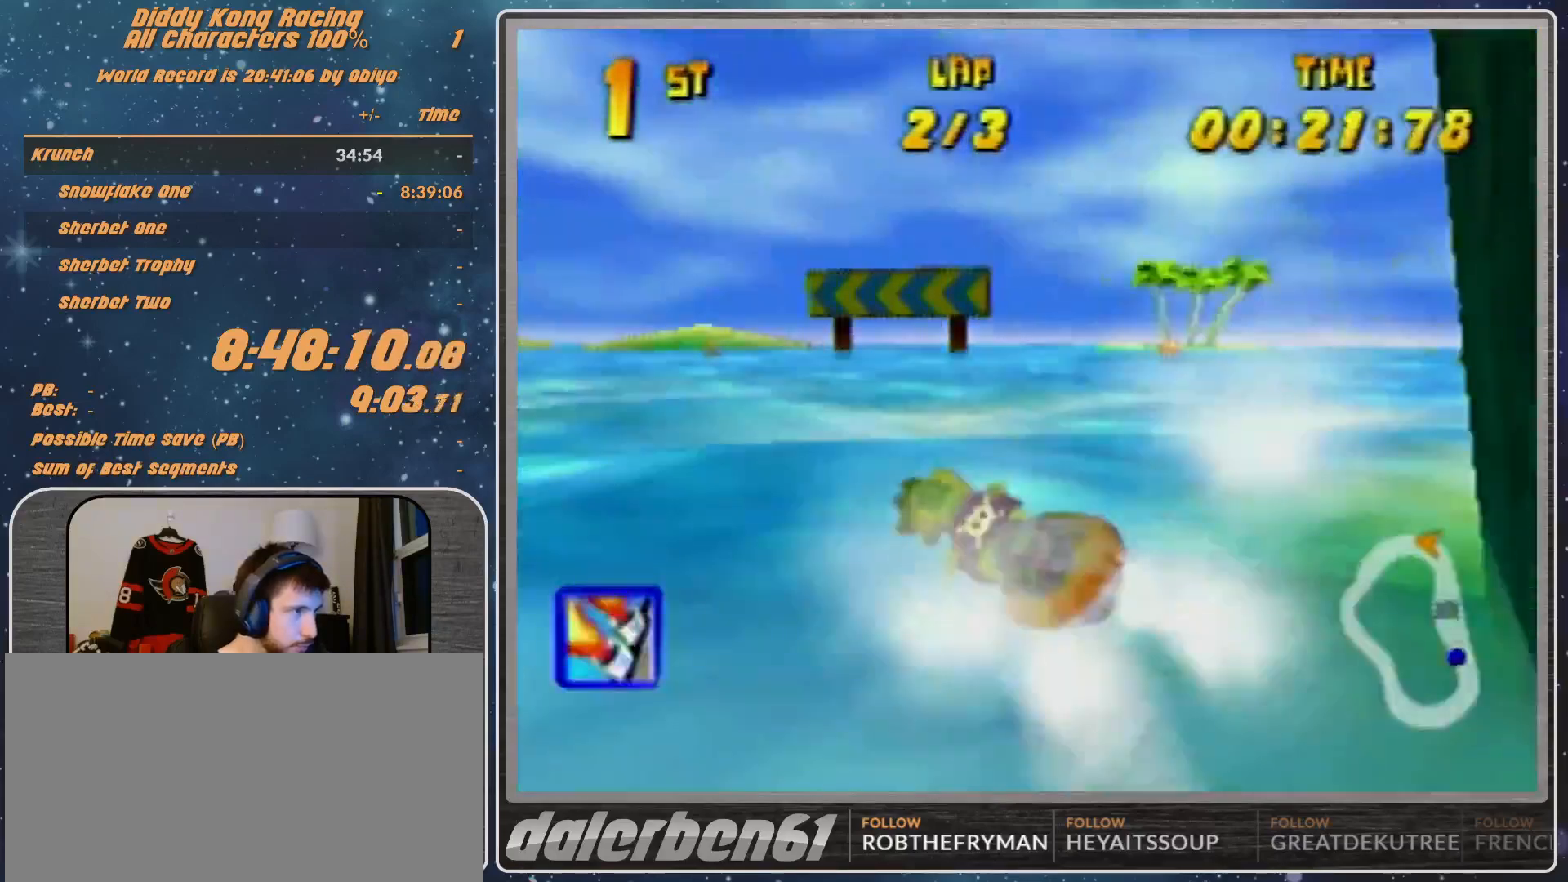
{"buttons": ["A", "R1"], "left_stick": "up", "events": [[33, "A", "down"], [500, "left_stick", "up"]]}